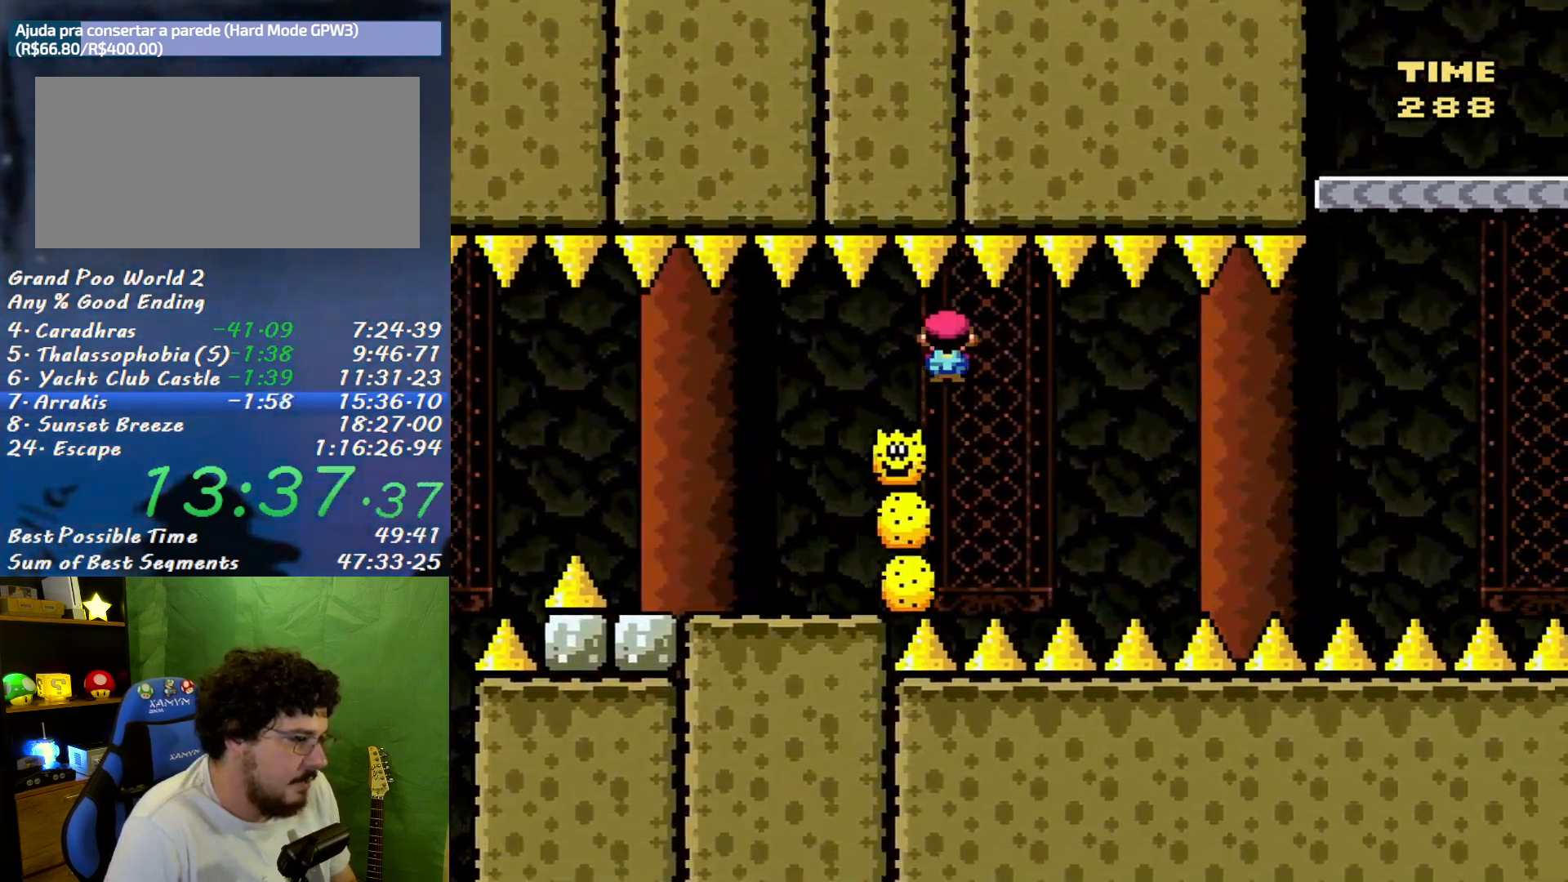
Gameplay with a controller (Nintendo layout); each line is a JSON object with the inputs held at the frame after it. "events" lists button and stick changes between this image and that frame as [ms after this image, input, new state], when the widget could be followed in between. Not read: L3 R3.
{"buttons": ["X"], "events": [[83, "DPAD_RIGHT", "up"], [217, "DPAD_RIGHT", "down"], [300, "DPAD_RIGHT", "up"]]}
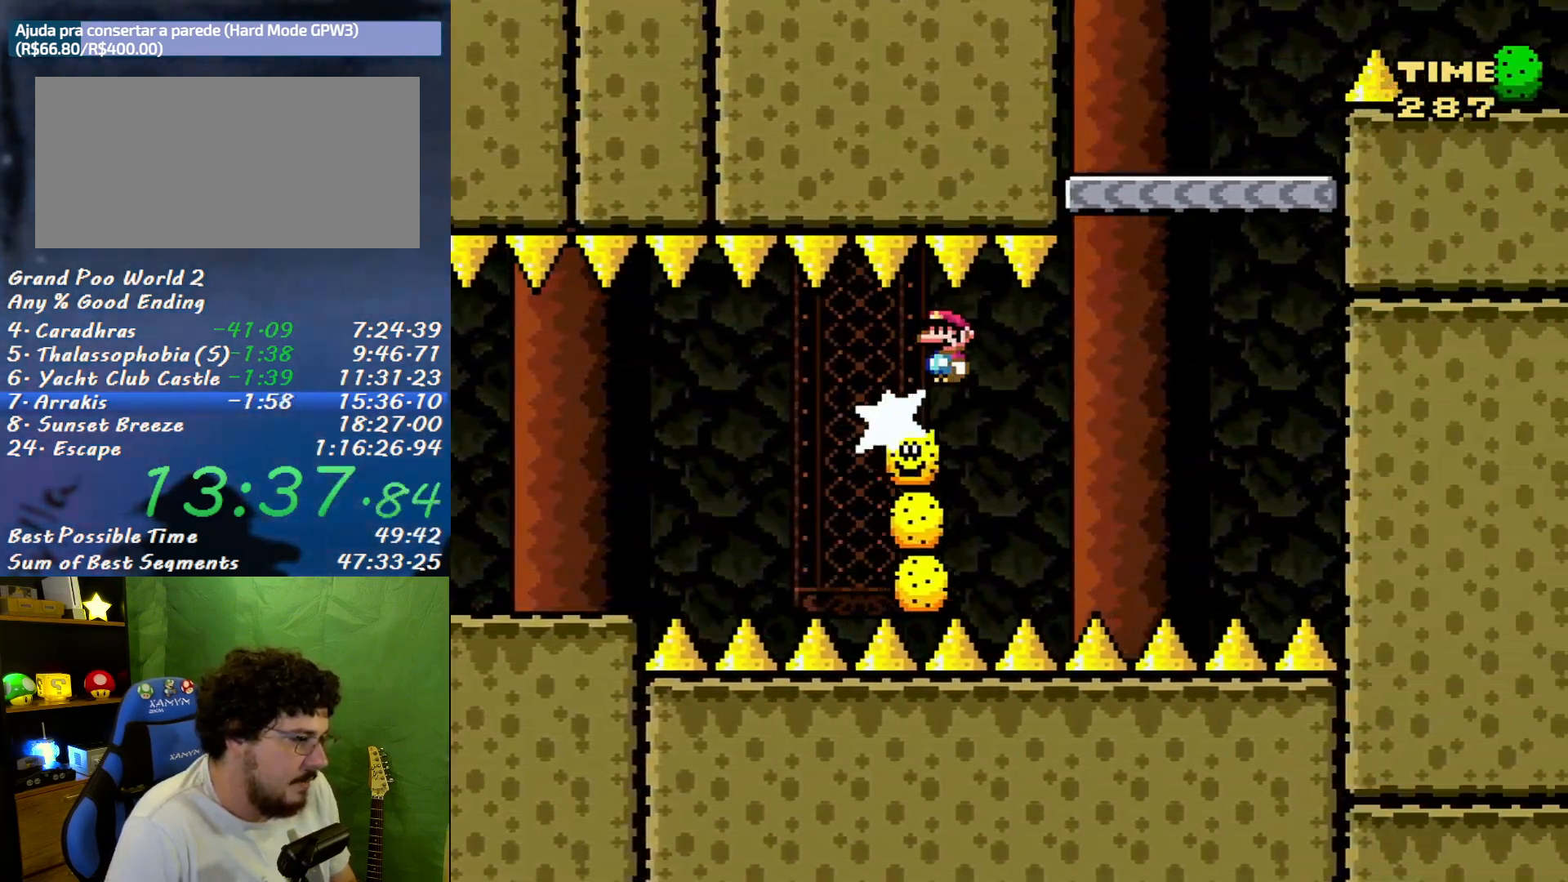
{"buttons": ["B", "X", "DPAD_RIGHT"], "events": [[167, "DPAD_LEFT", "down"], [267, "DPAD_LEFT", "up"], [300, "DPAD_RIGHT", "down"], [417, "B", "down"]]}
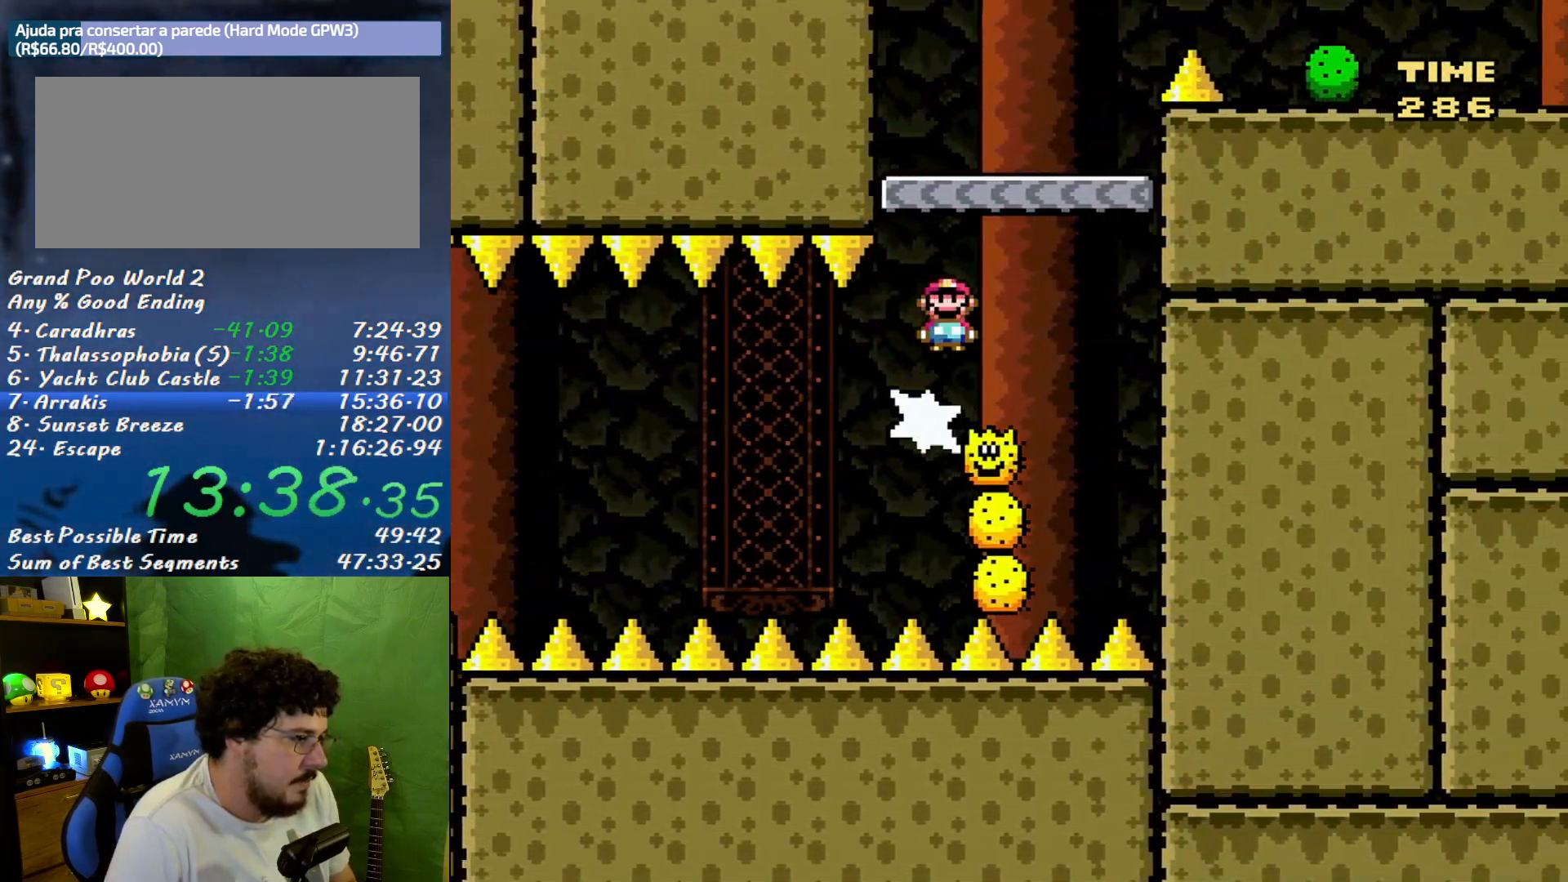
{"buttons": ["X", "DPAD_RIGHT"], "events": [[50, "DPAD_RIGHT", "up"], [183, "DPAD_LEFT", "down"], [300, "B", "up"], [417, "DPAD_LEFT", "up"], [450, "DPAD_RIGHT", "down"]]}
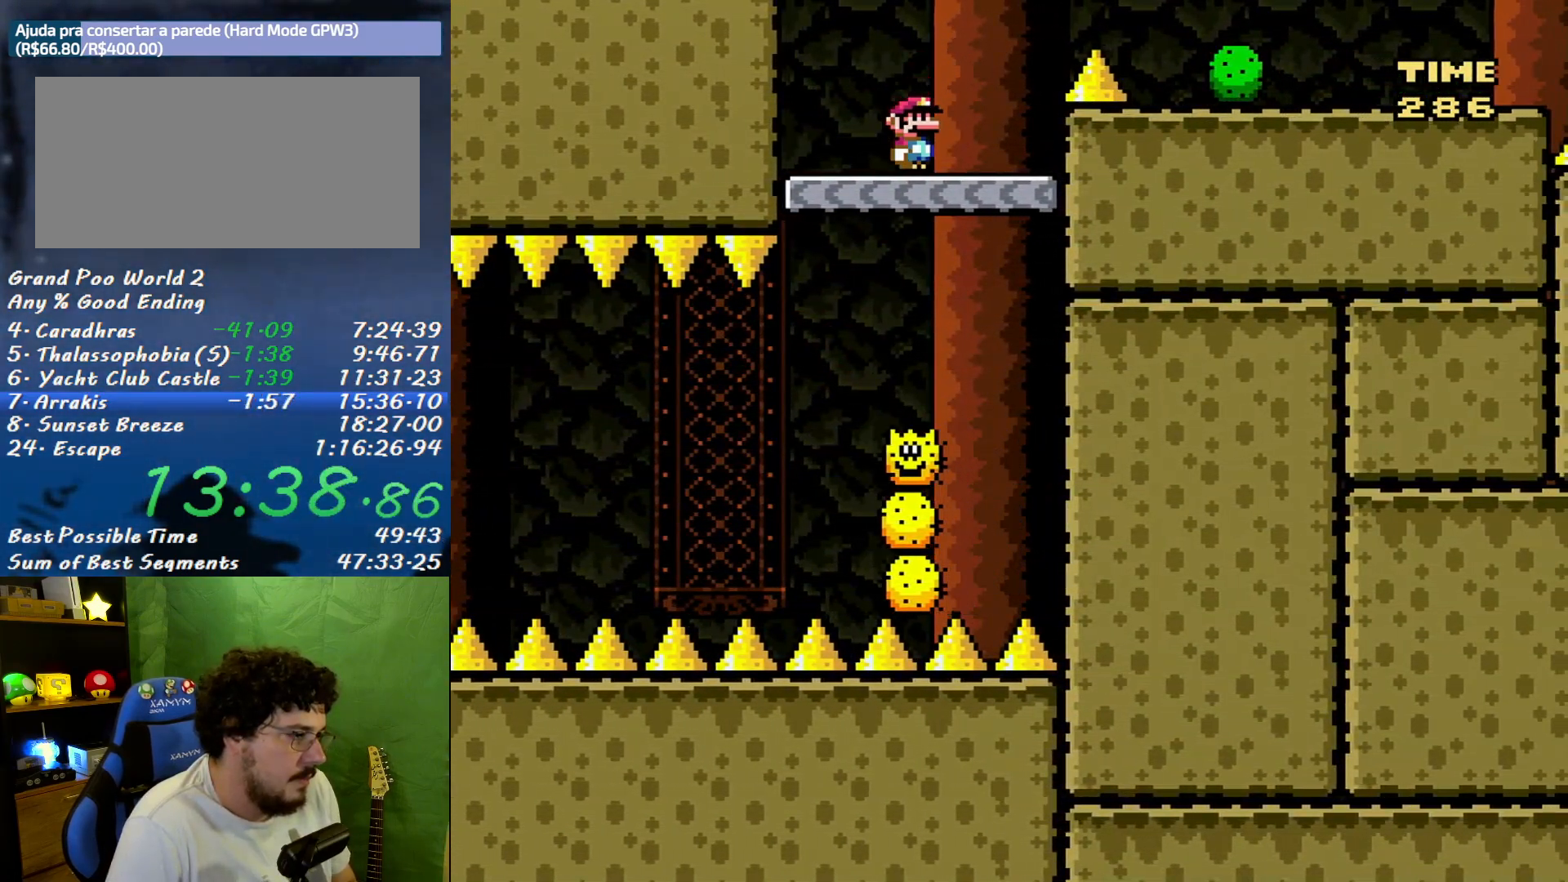
{"buttons": ["X", "DPAD_RIGHT"], "events": [[233, "A", "down"], [333, "A", "up"], [400, "A", "down"], [483, "A", "up"]]}
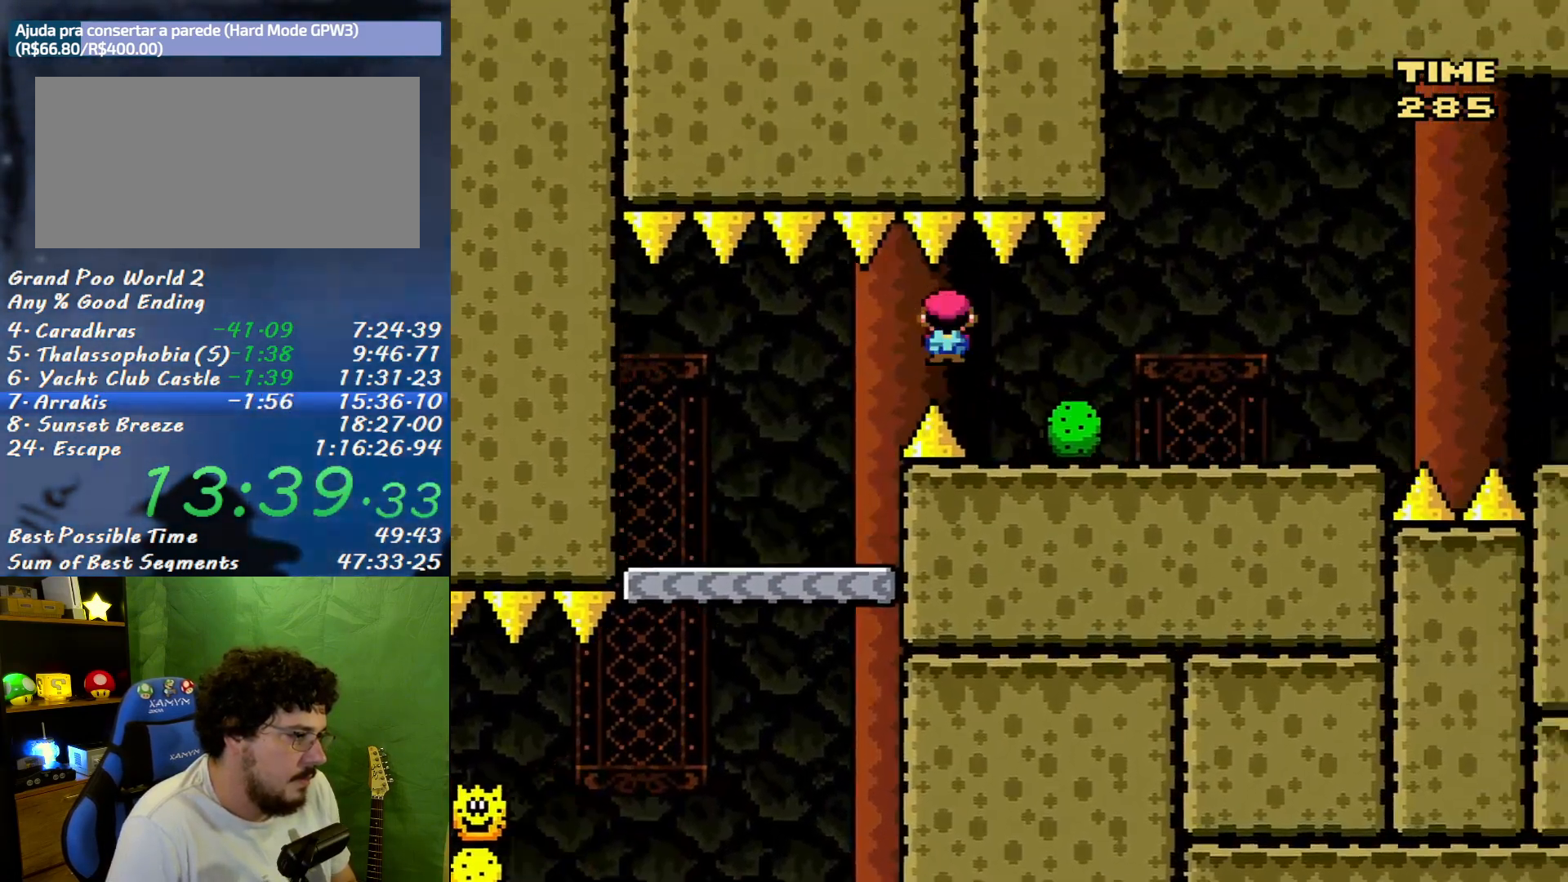
{"buttons": ["B", "X", "DPAD_RIGHT"], "events": [[400, "B", "down"]]}
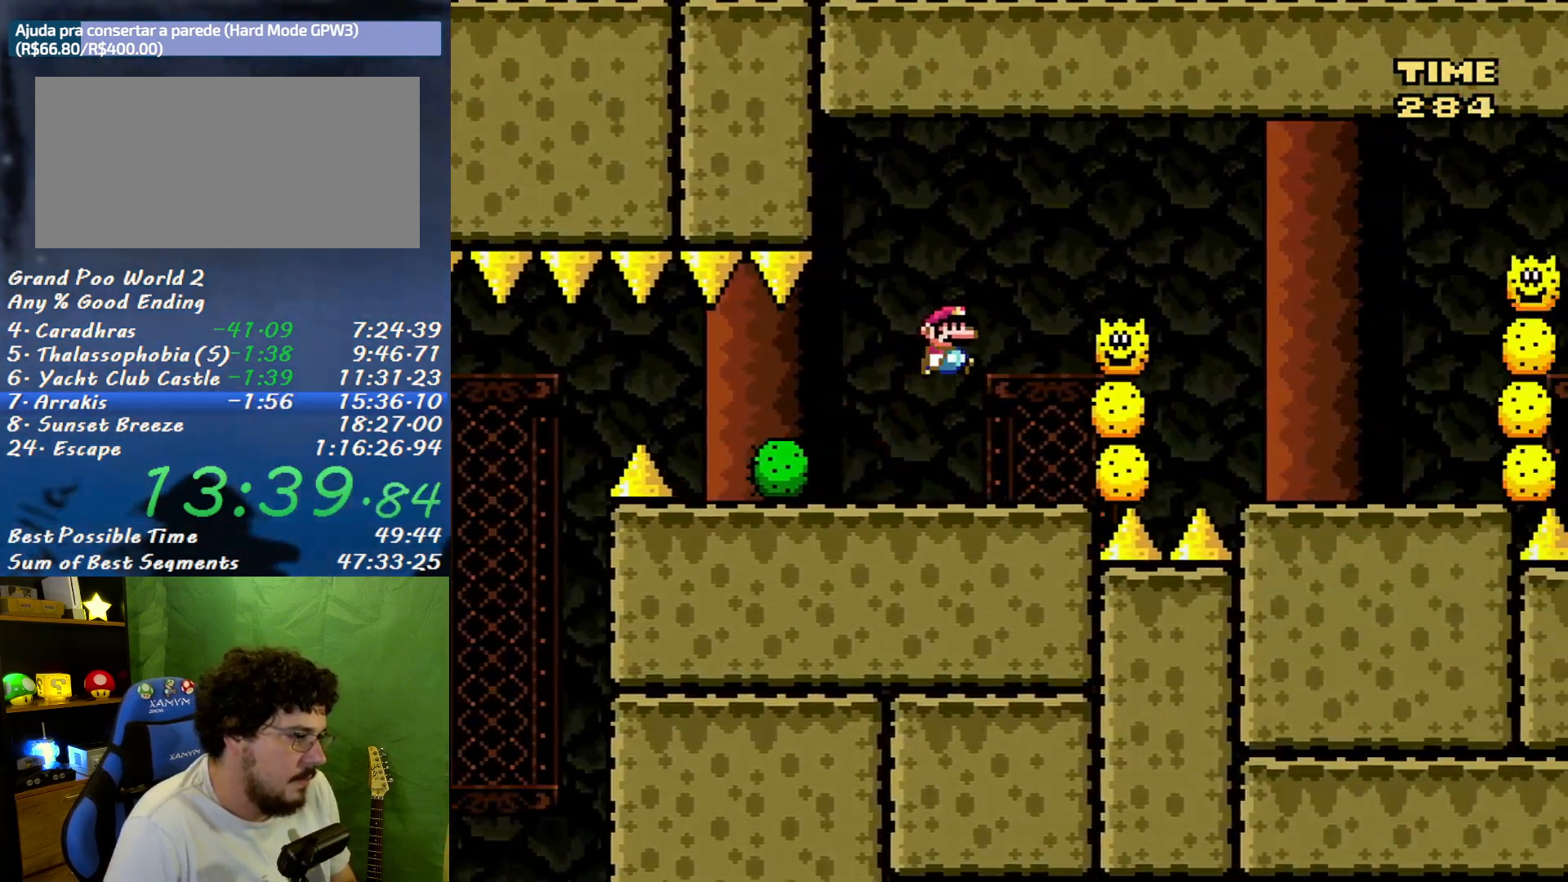
{"buttons": ["B", "X", "DPAD_RIGHT"], "events": []}
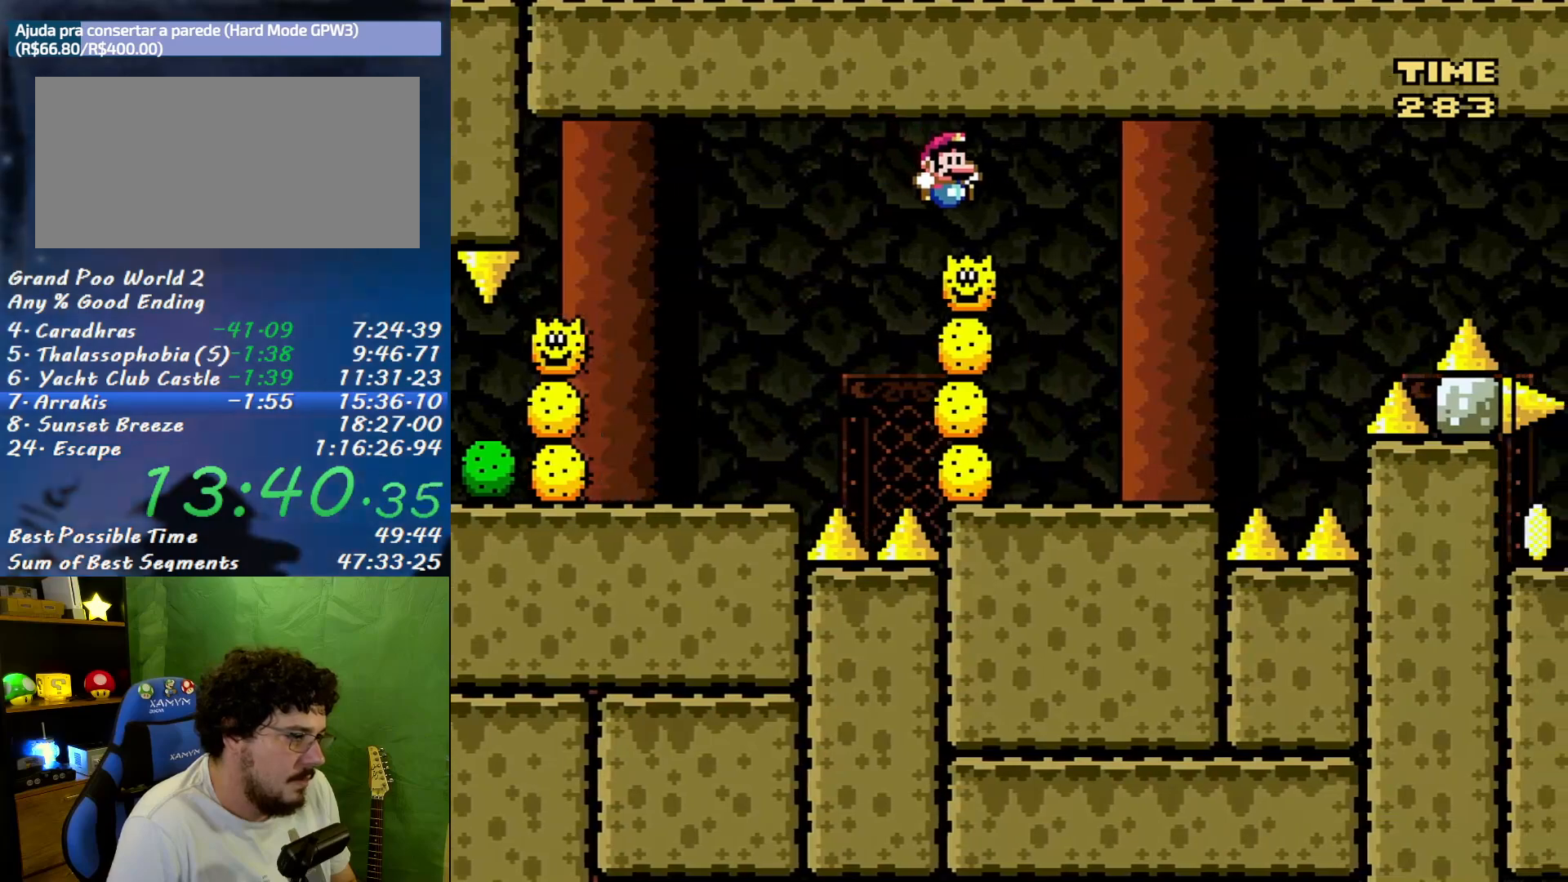
{"buttons": ["B", "X", "DPAD_RIGHT"], "events": [[183, "B", "up"], [433, "B", "down"]]}
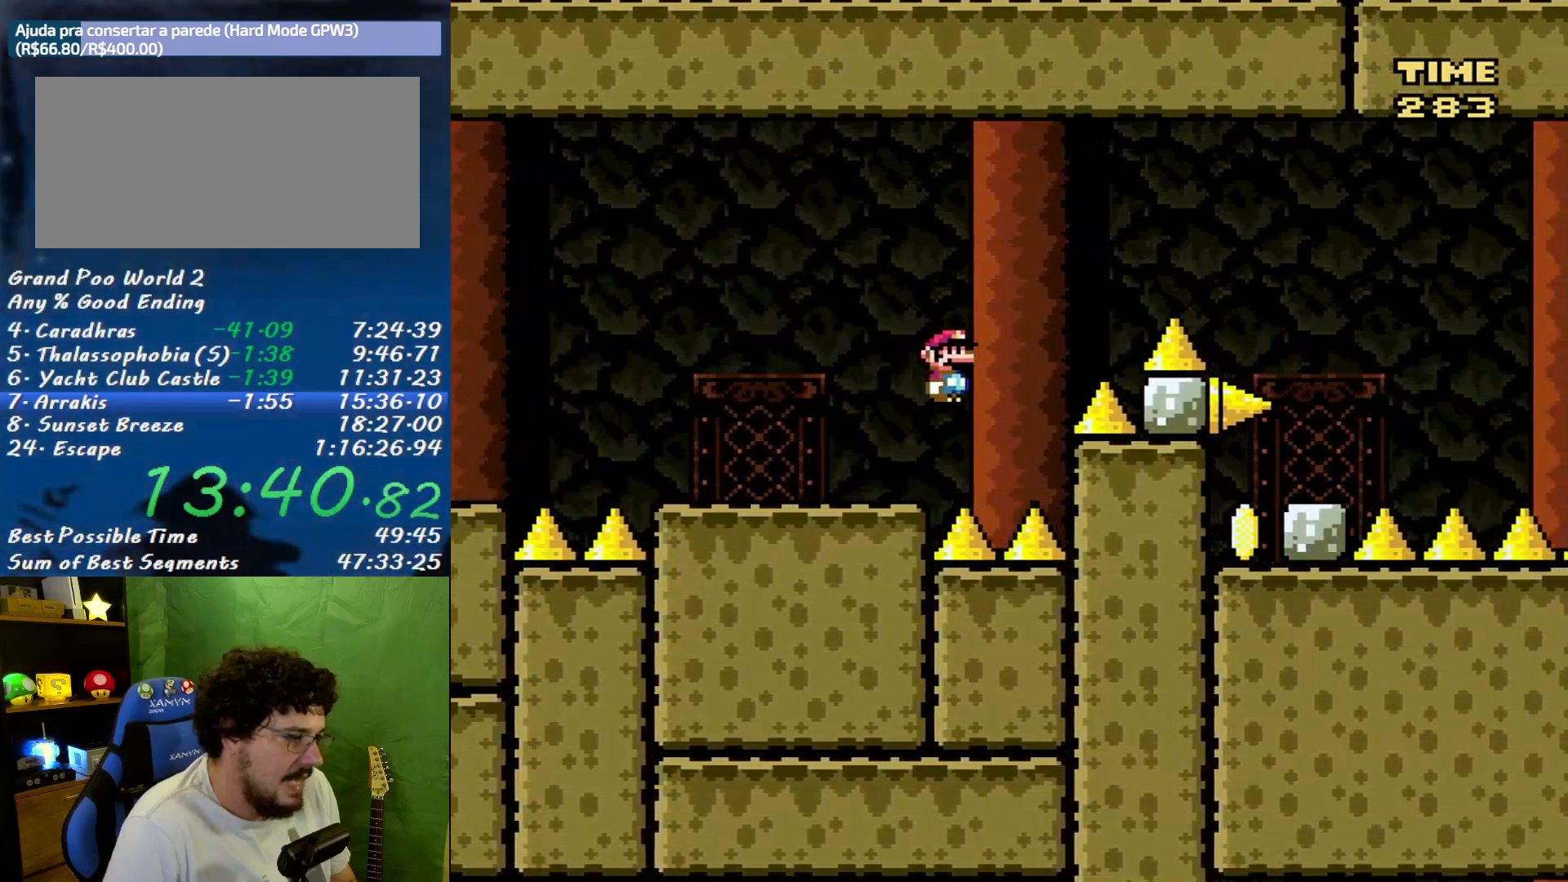
{"buttons": ["X", "DPAD_RIGHT"], "events": [[367, "B", "up"]]}
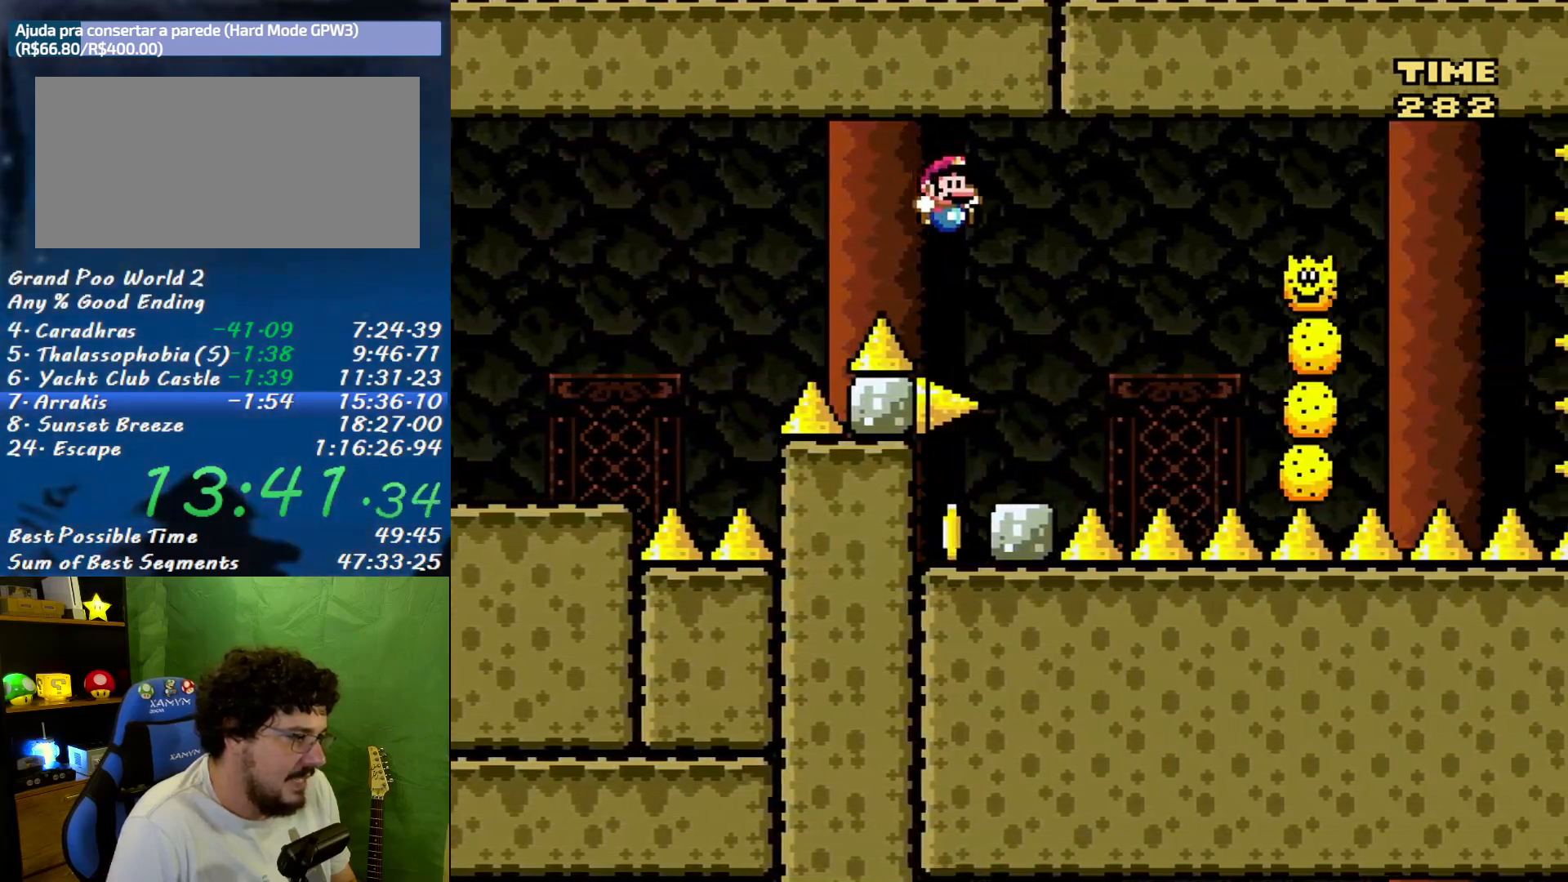
{"buttons": ["X", "DPAD_LEFT"], "events": [[50, "DPAD_LEFT", "down"], [50, "DPAD_RIGHT", "up"]]}
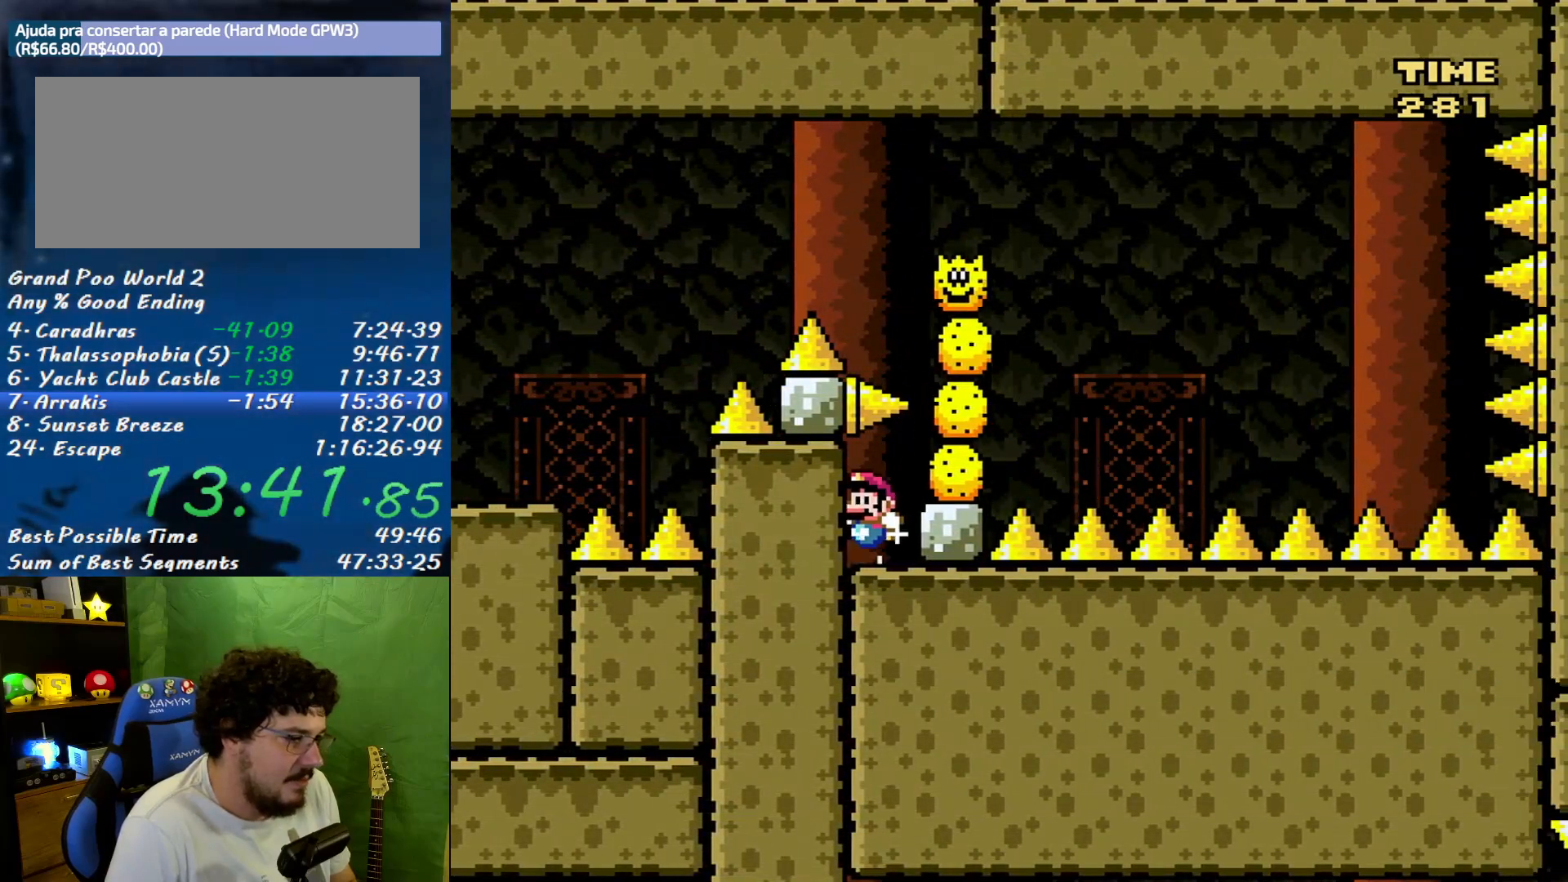
{"buttons": ["X"], "events": [[117, "DPAD_LEFT", "up"]]}
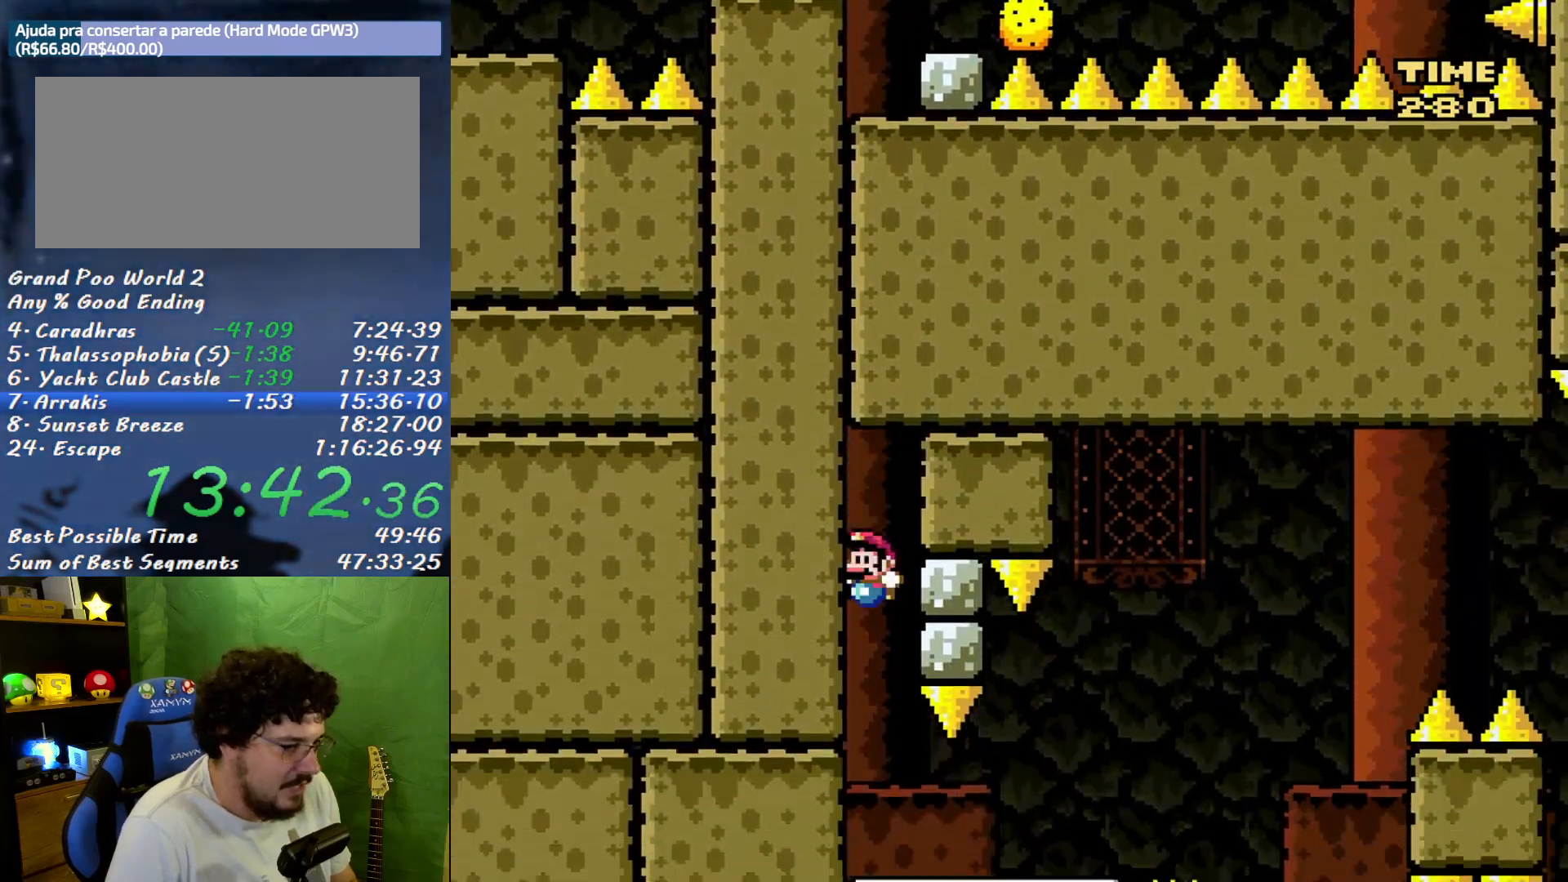
{"buttons": ["X", "DPAD_RIGHT"], "events": [[233, "DPAD_RIGHT", "down"]]}
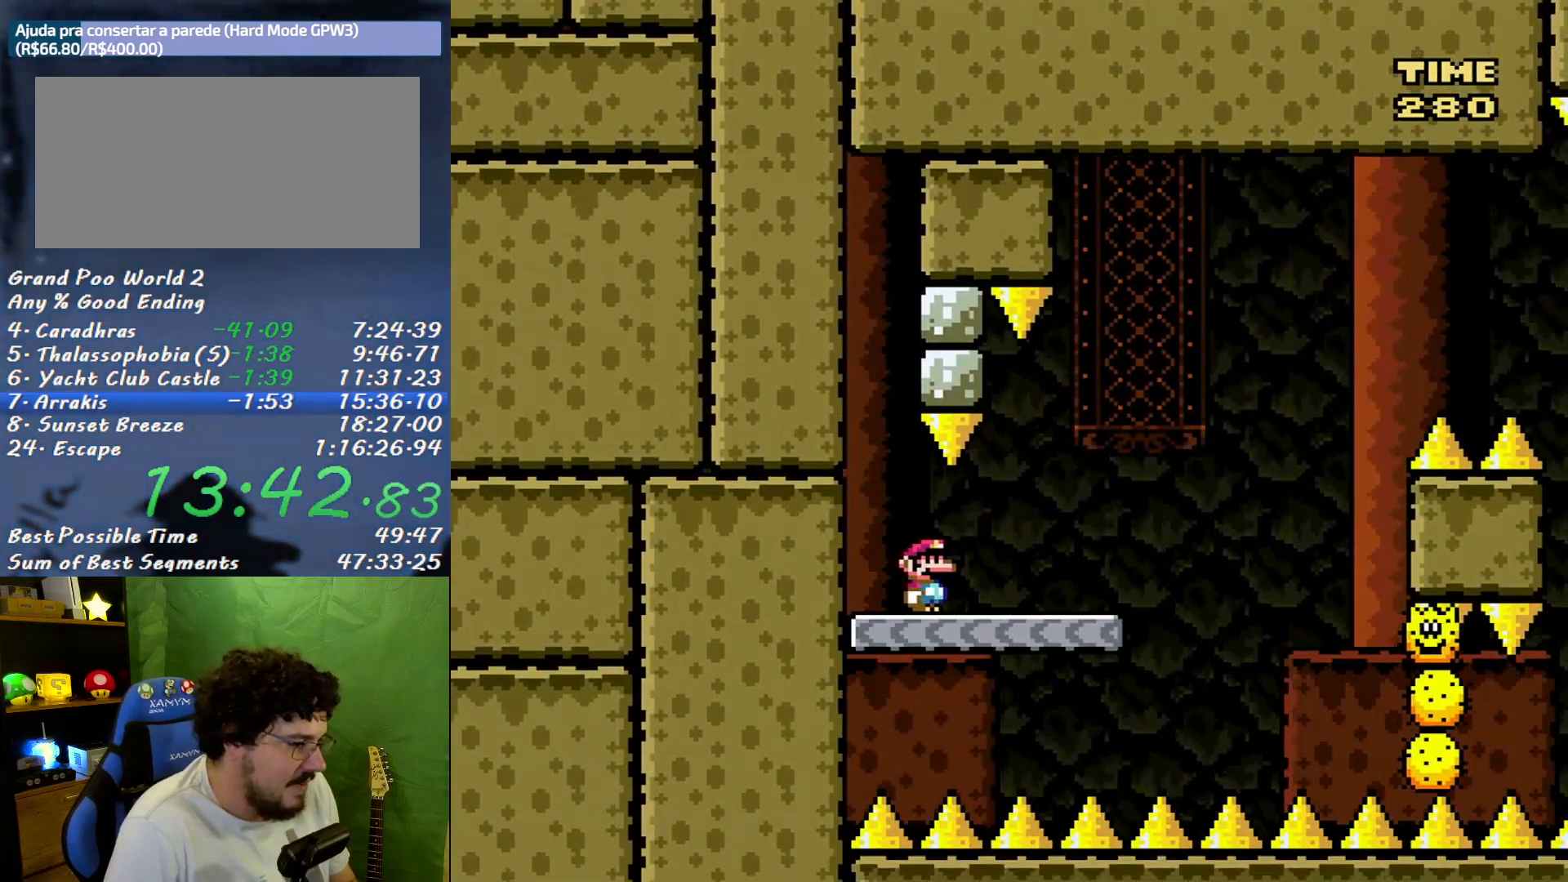
{"buttons": ["A", "X"], "events": [[150, "DPAD_RIGHT", "up"], [167, "DPAD_LEFT", "down"], [333, "DPAD_LEFT", "up"], [450, "A", "down"]]}
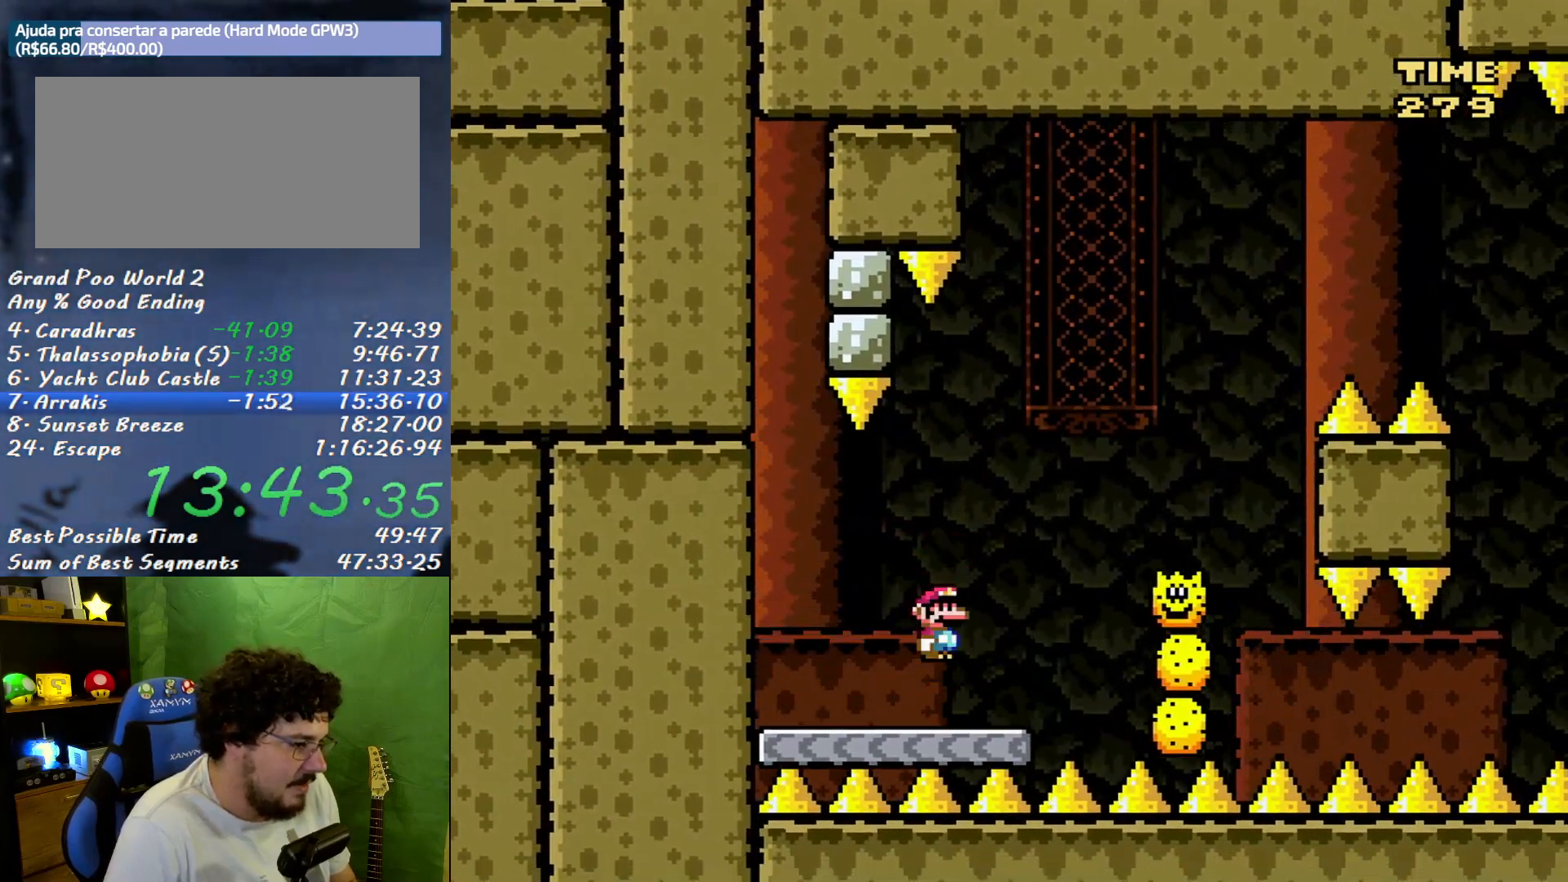
{"buttons": ["A", "X", "DPAD_RIGHT"], "events": [[150, "A", "up"], [300, "A", "down"], [300, "DPAD_RIGHT", "down"]]}
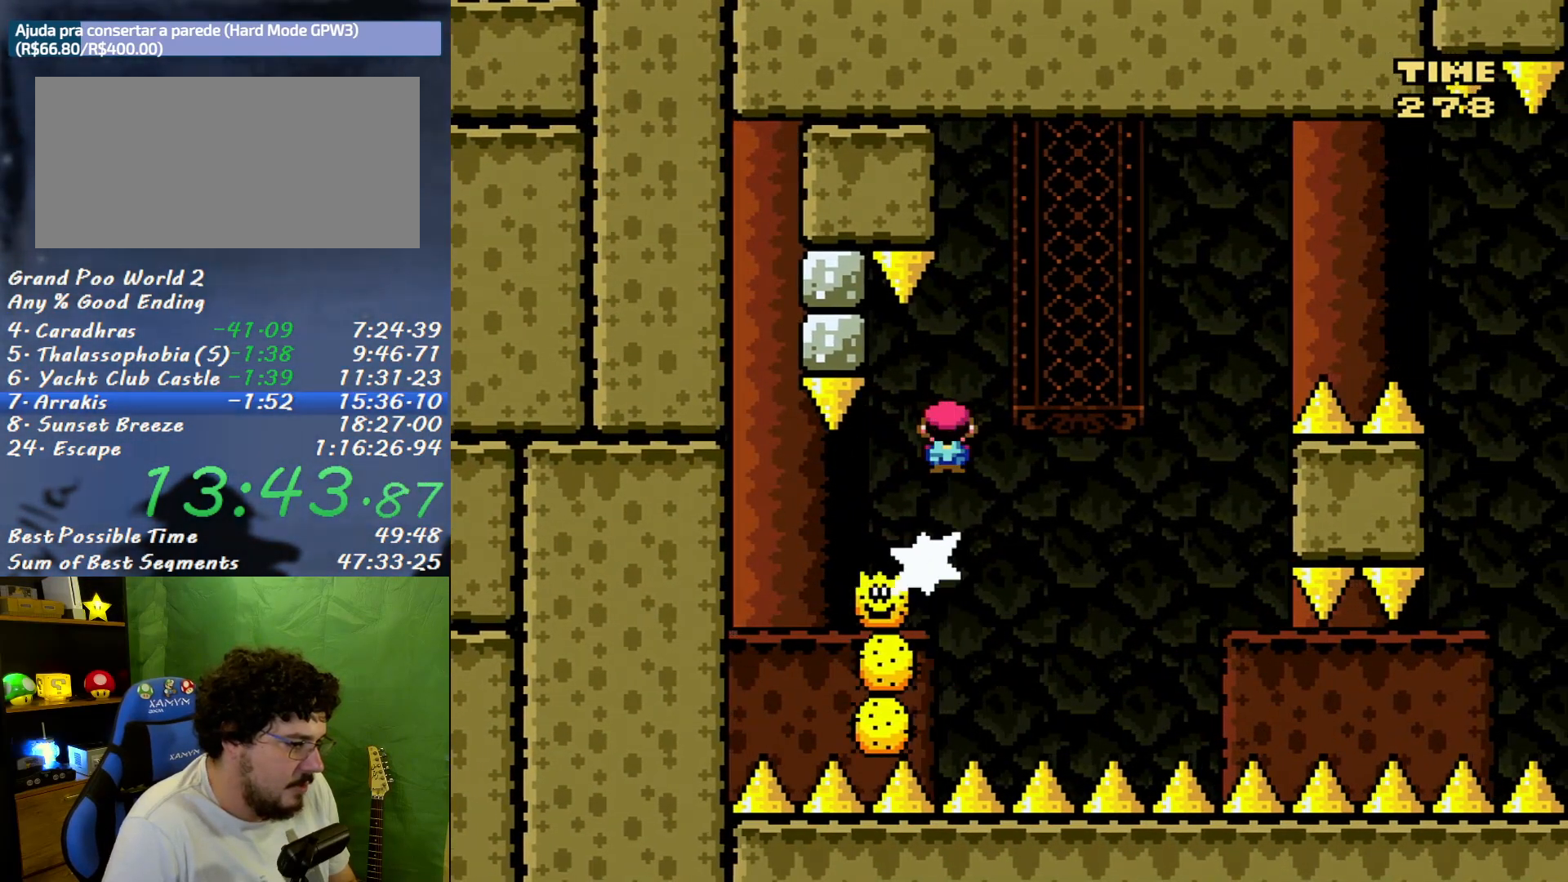
{"buttons": ["A", "X"], "events": [[233, "DPAD_LEFT", "down"], [233, "DPAD_RIGHT", "up"], [417, "DPAD_LEFT", "up"]]}
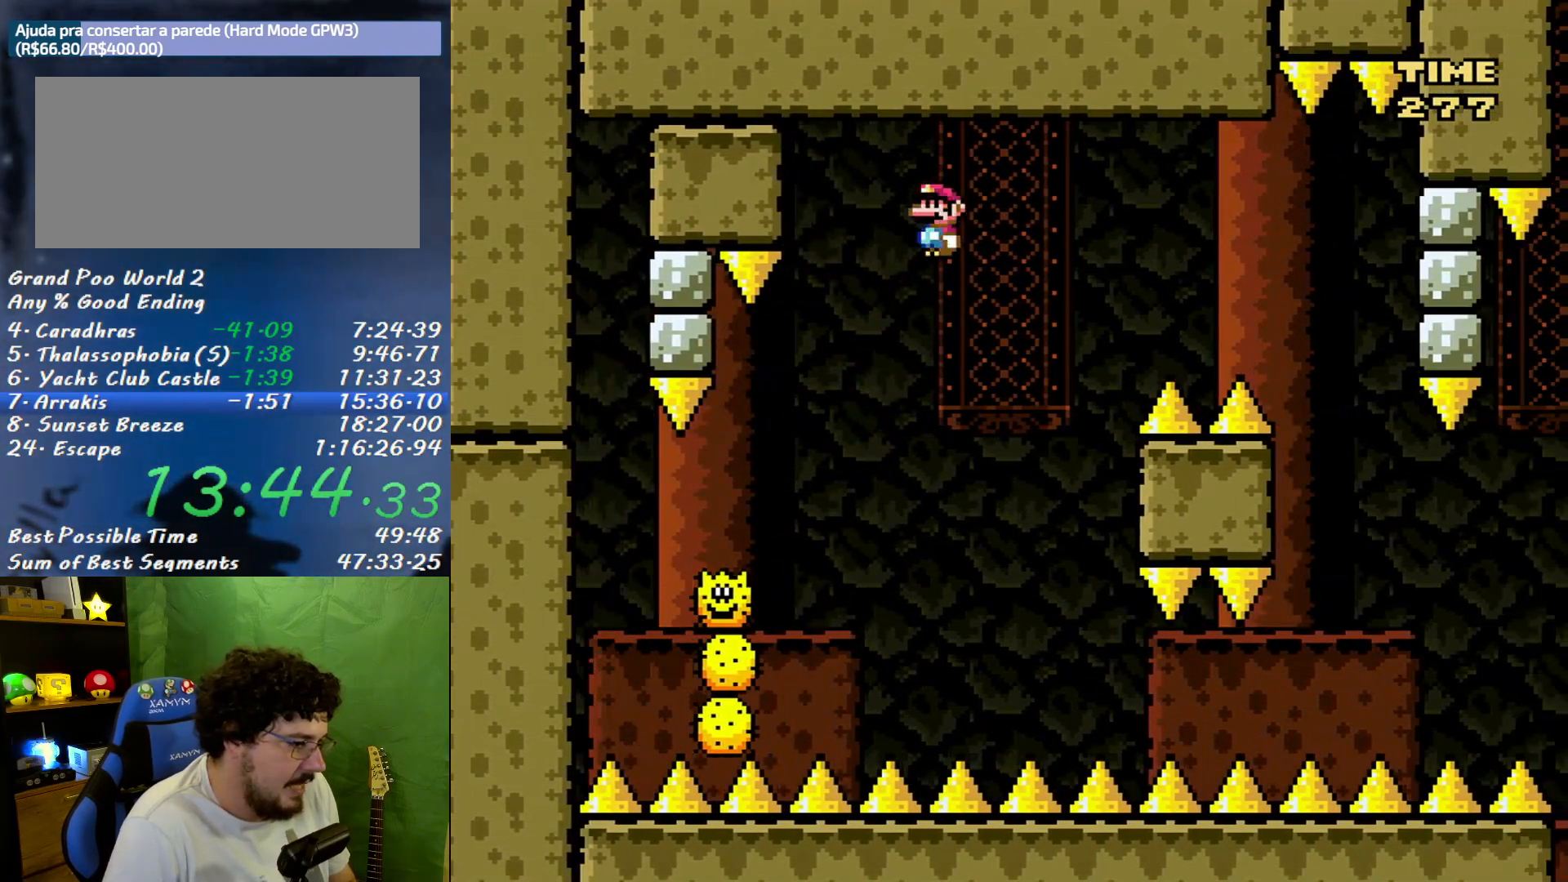
{"buttons": ["A", "X", "DPAD_RIGHT"], "events": [[17, "A", "up"], [117, "A", "down"], [183, "DPAD_RIGHT", "down"], [267, "DPAD_RIGHT", "up"], [367, "DPAD_RIGHT", "down"]]}
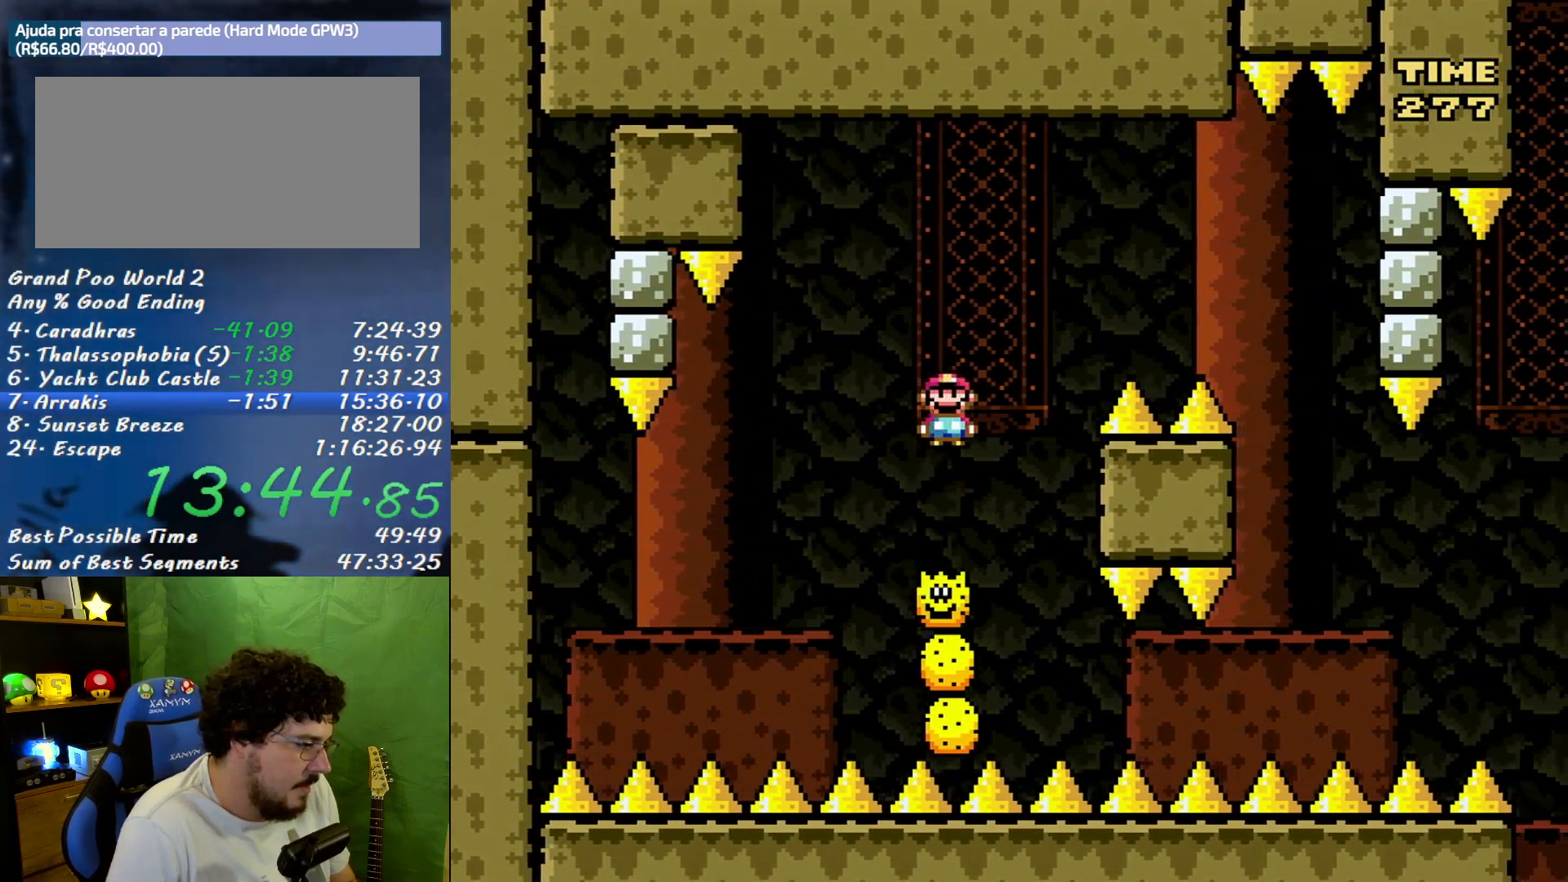
{"buttons": ["X", "DPAD_RIGHT"], "events": [[367, "A", "up"]]}
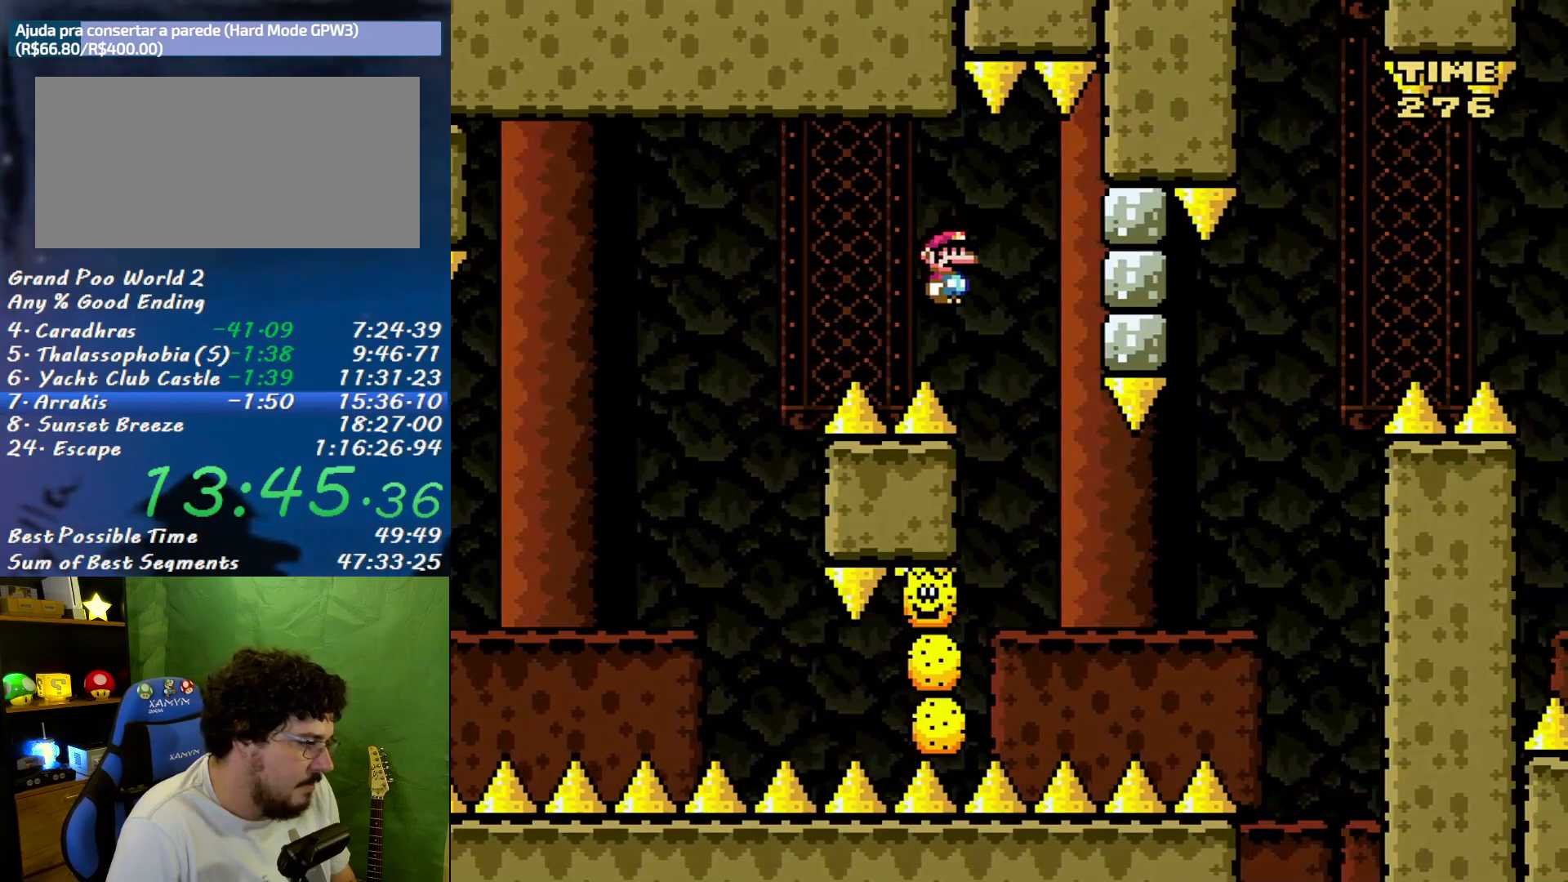
{"buttons": ["B", "X", "DPAD_LEFT"], "events": [[83, "DPAD_LEFT", "down"], [83, "DPAD_RIGHT", "up"], [183, "DPAD_LEFT", "up"], [183, "DPAD_RIGHT", "down"], [483, "B", "down"], [483, "DPAD_LEFT", "down"], [483, "DPAD_RIGHT", "up"]]}
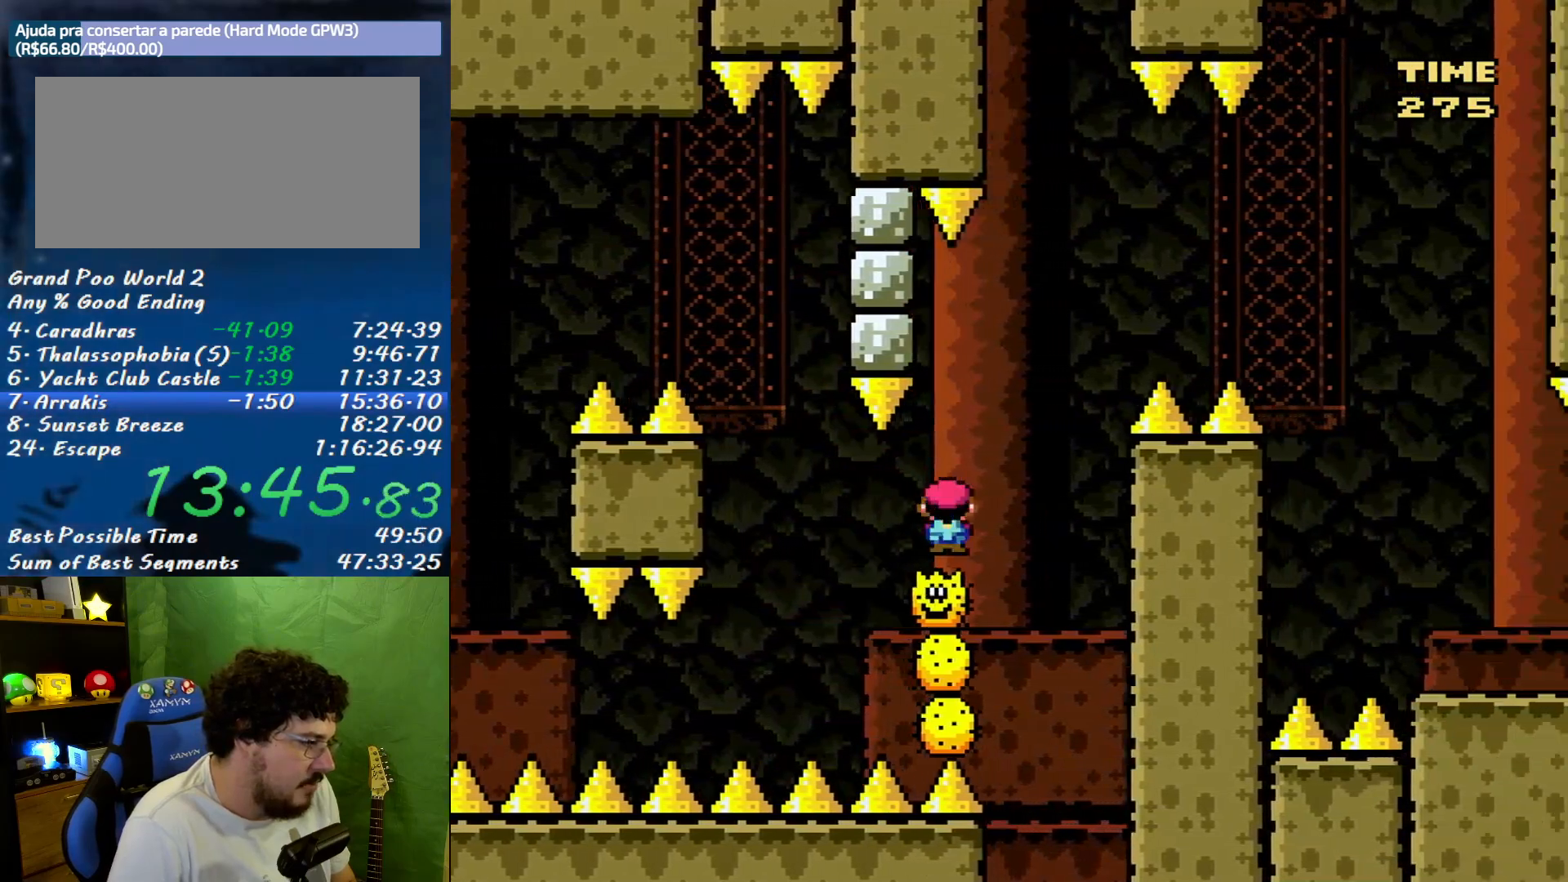
{"buttons": ["B", "X", "DPAD_RIGHT"], "events": [[83, "DPAD_LEFT", "up"], [83, "DPAD_RIGHT", "down"]]}
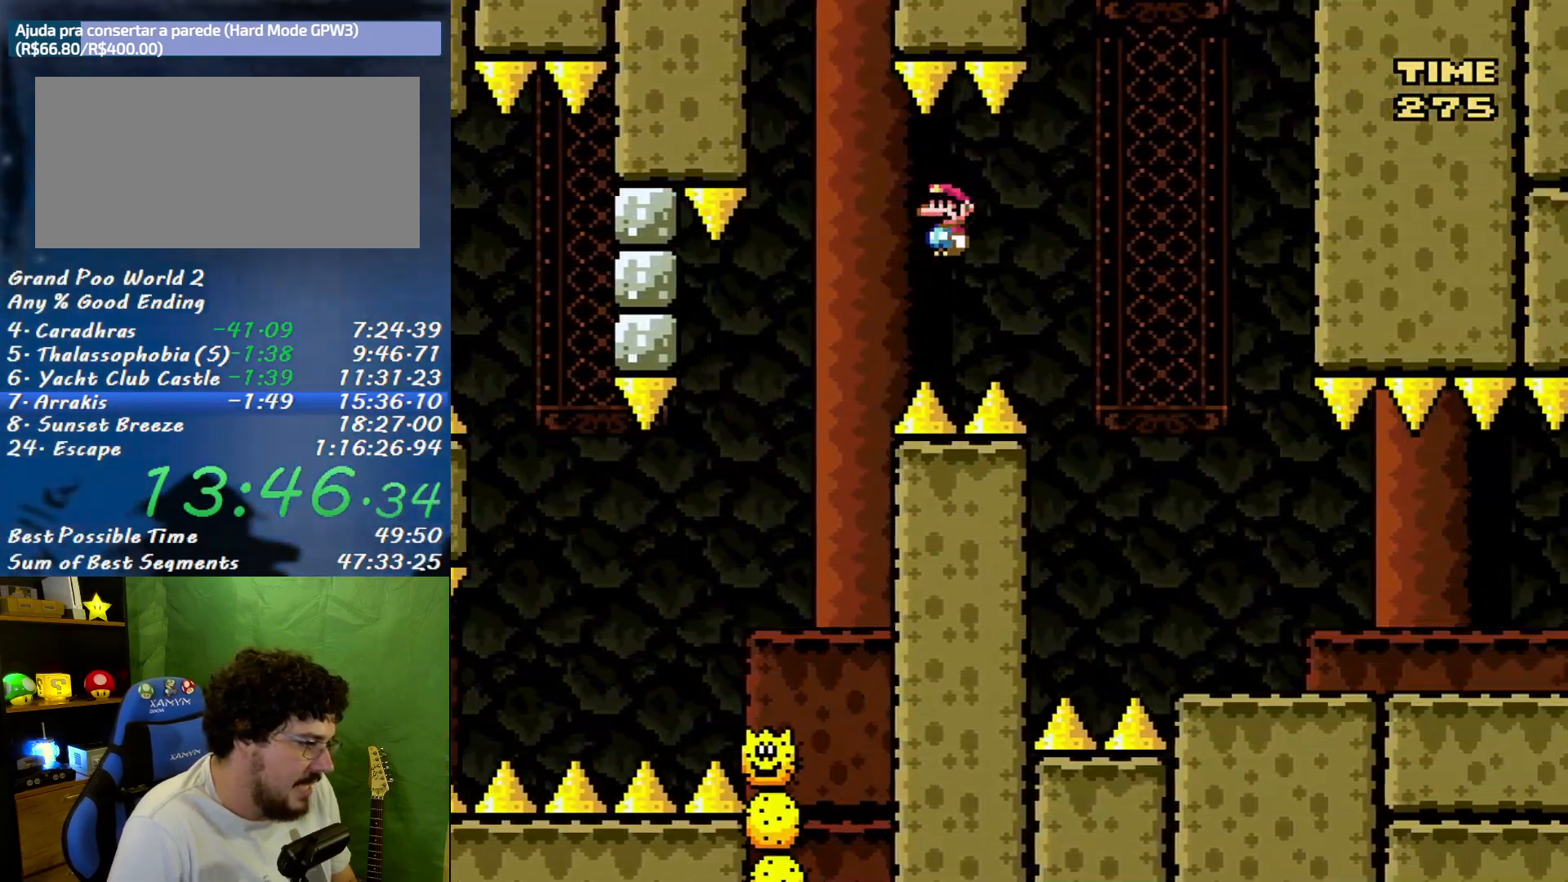
{"buttons": ["X", "DPAD_LEFT"], "events": [[233, "B", "up"], [433, "DPAD_RIGHT", "up"], [450, "DPAD_LEFT", "down"]]}
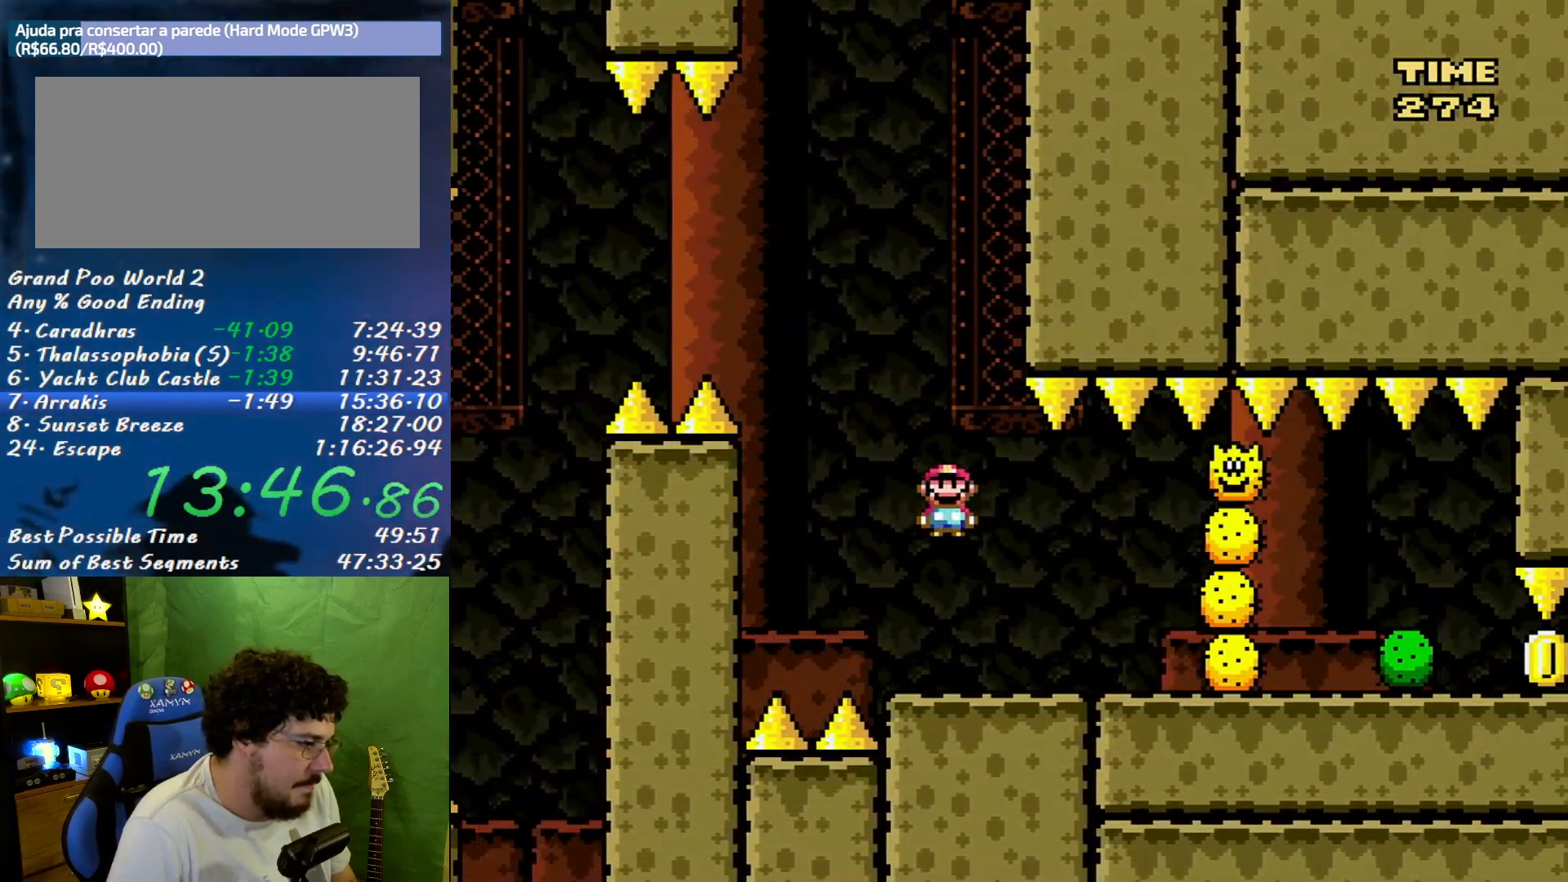
{"buttons": ["B", "X", "DPAD_RIGHT"], "events": [[267, "B", "down"], [433, "DPAD_LEFT", "up"], [433, "DPAD_RIGHT", "down"]]}
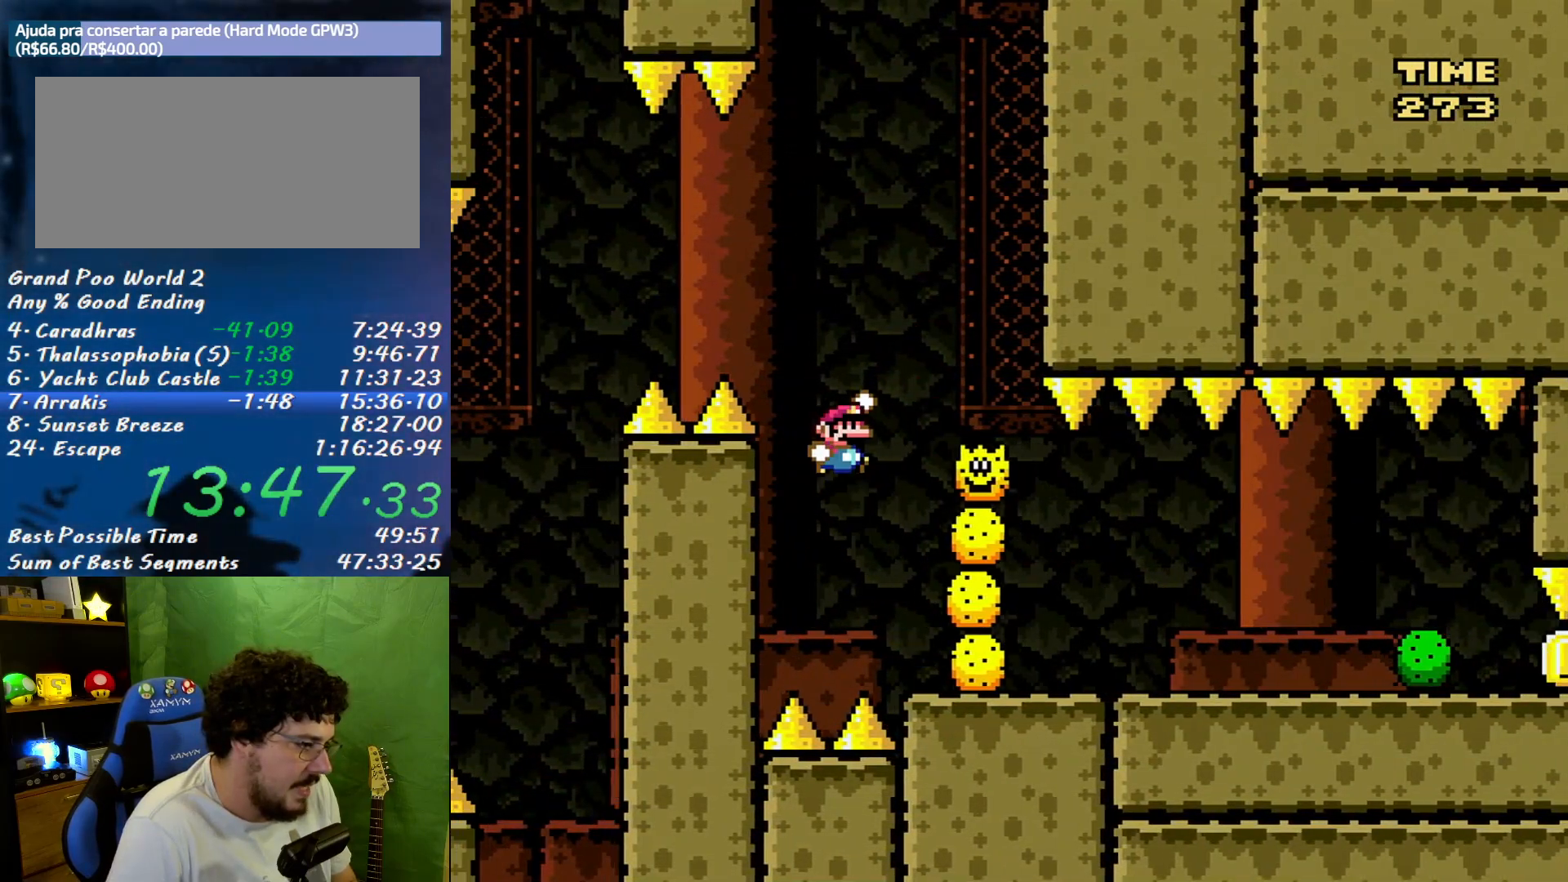
{"buttons": ["X", "DPAD_RIGHT"], "events": [[167, "B", "up"]]}
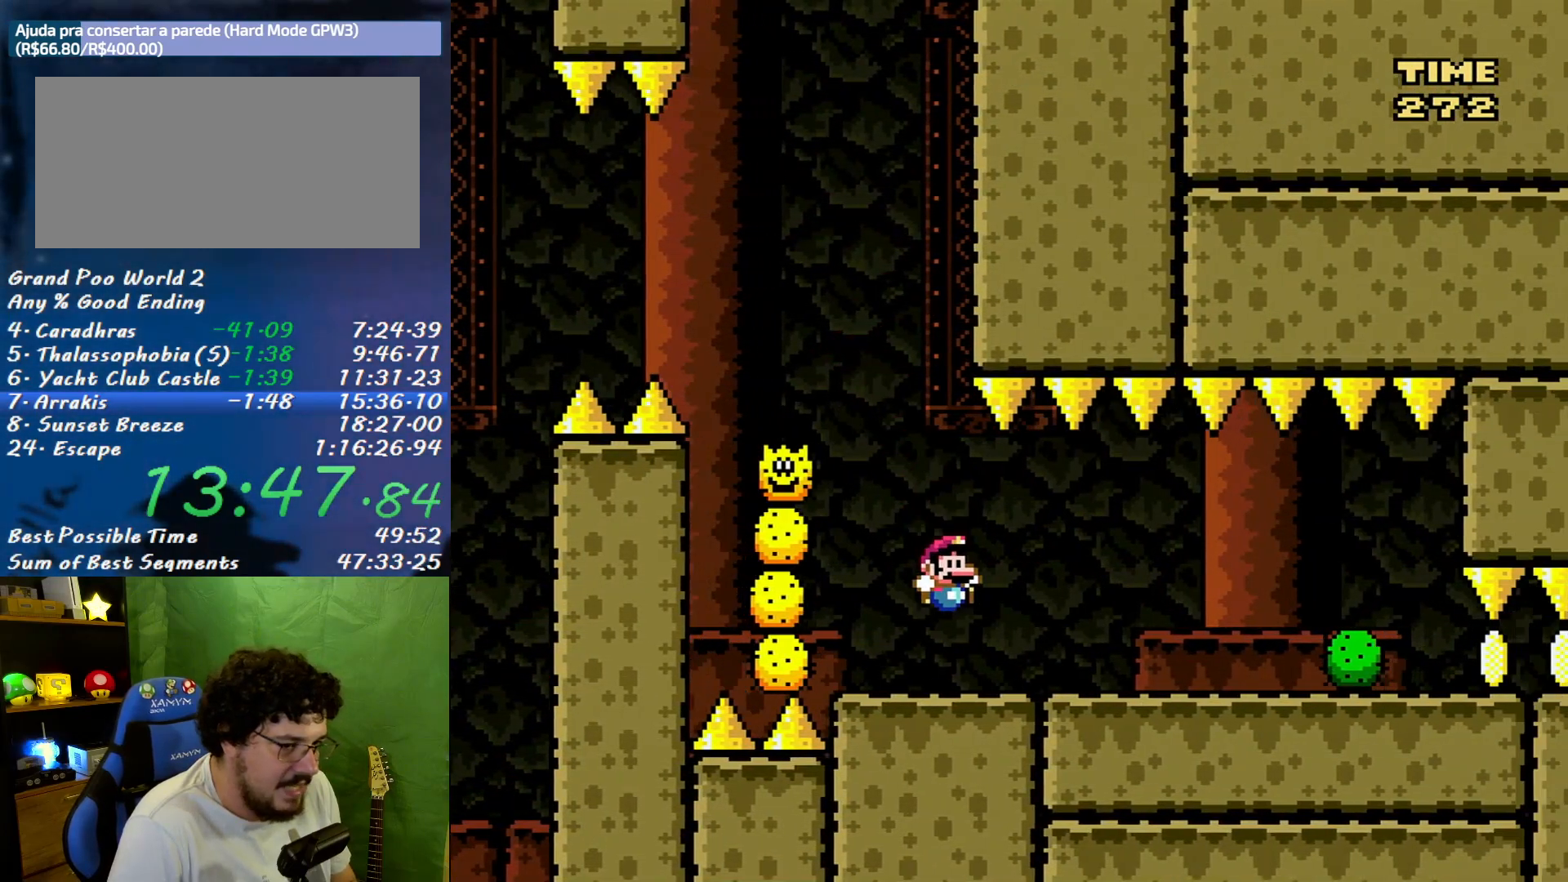
{"buttons": ["X", "DPAD_RIGHT"], "events": []}
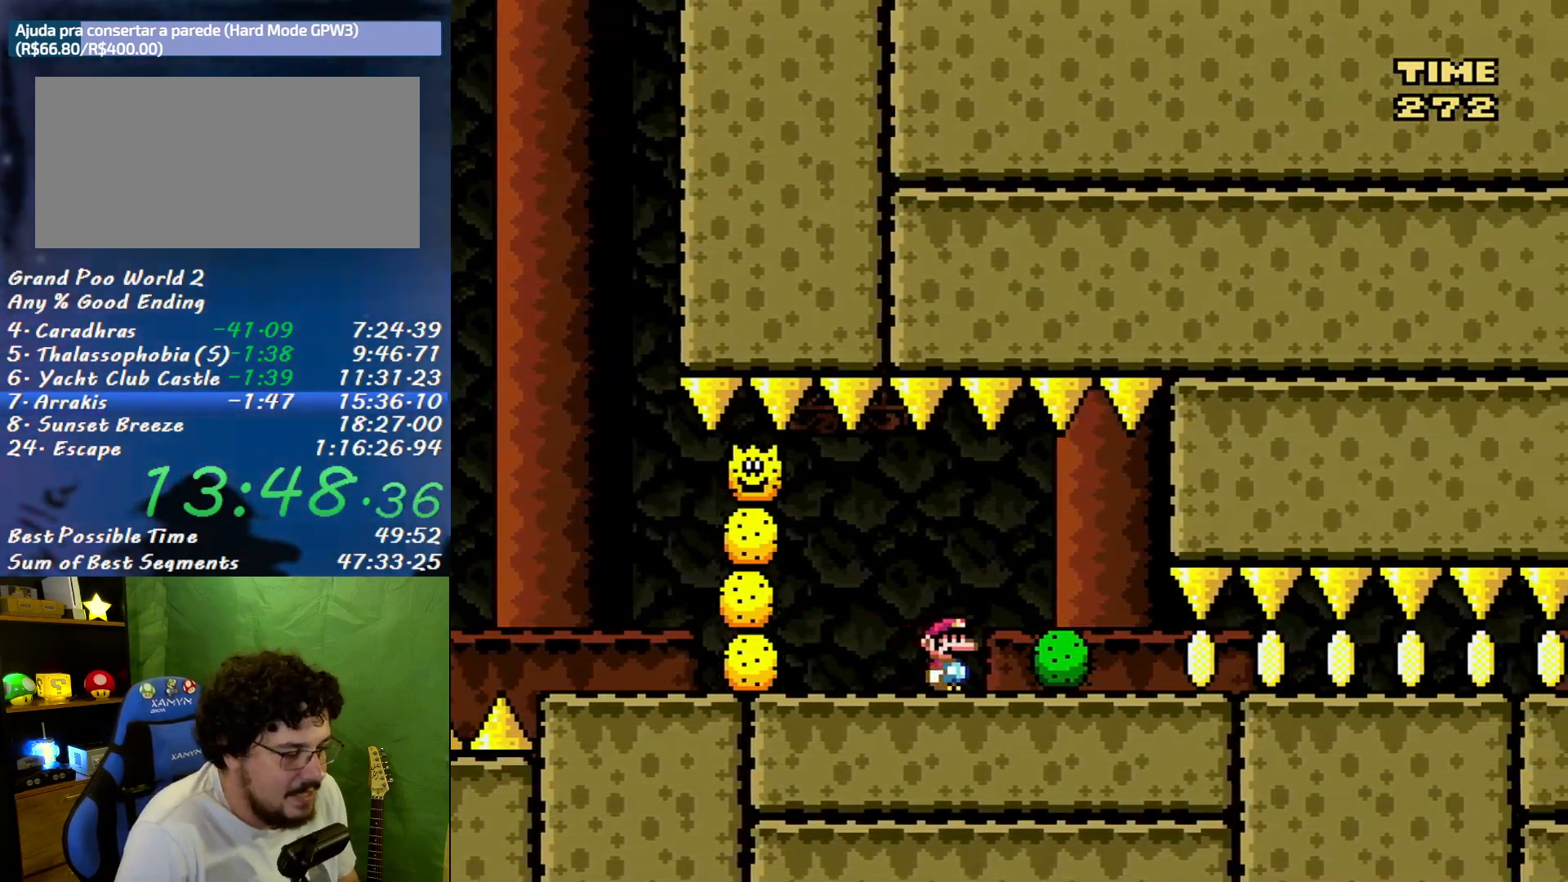
{"buttons": ["X", "DPAD_RIGHT"], "events": []}
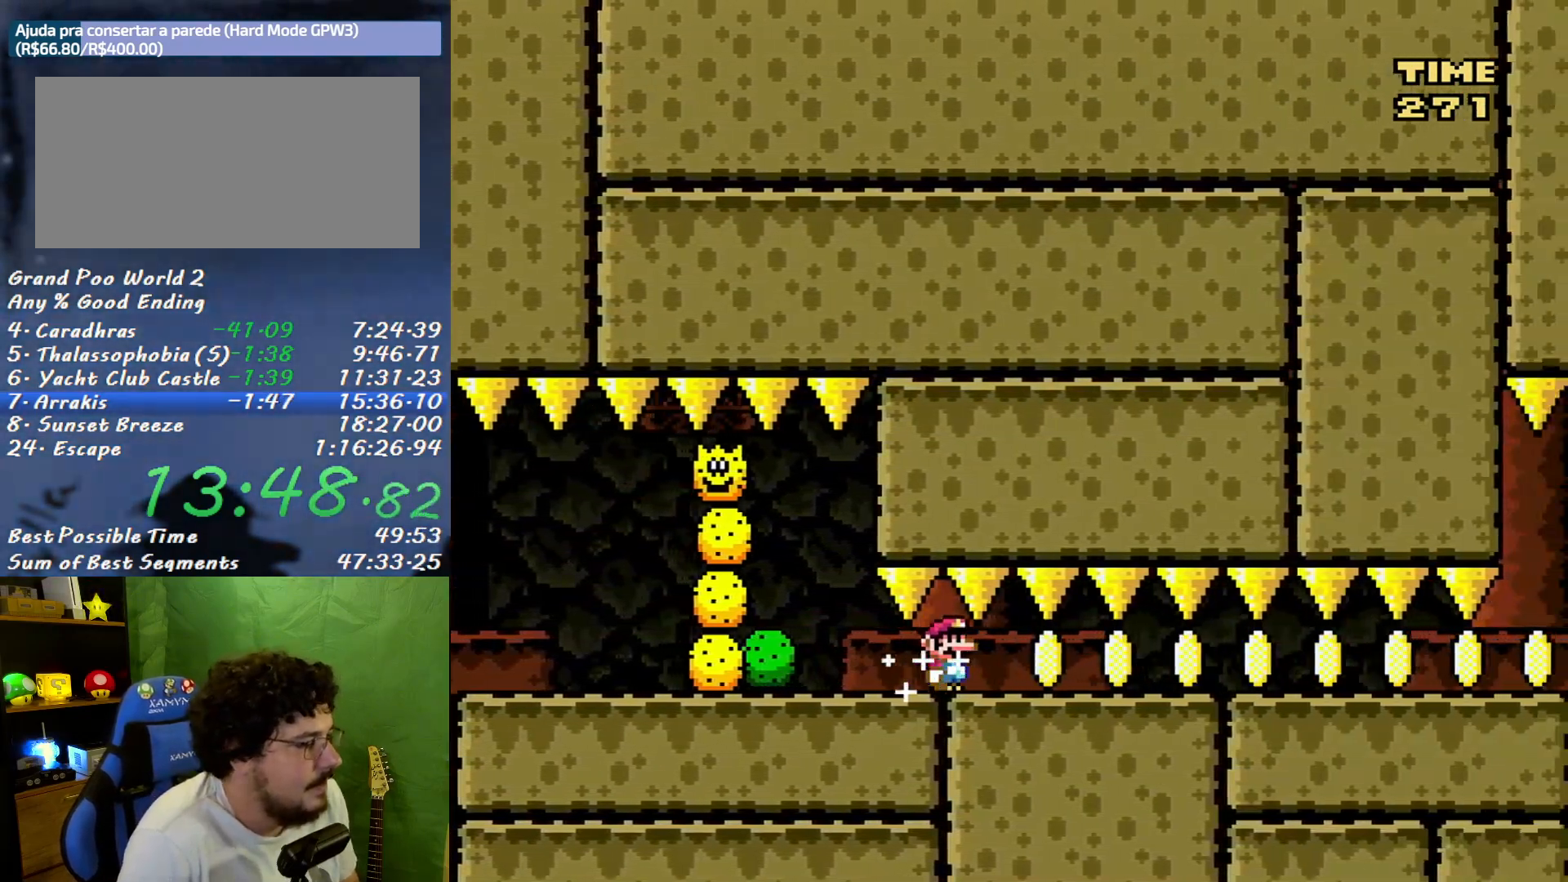
{"buttons": ["X", "DPAD_RIGHT"], "events": []}
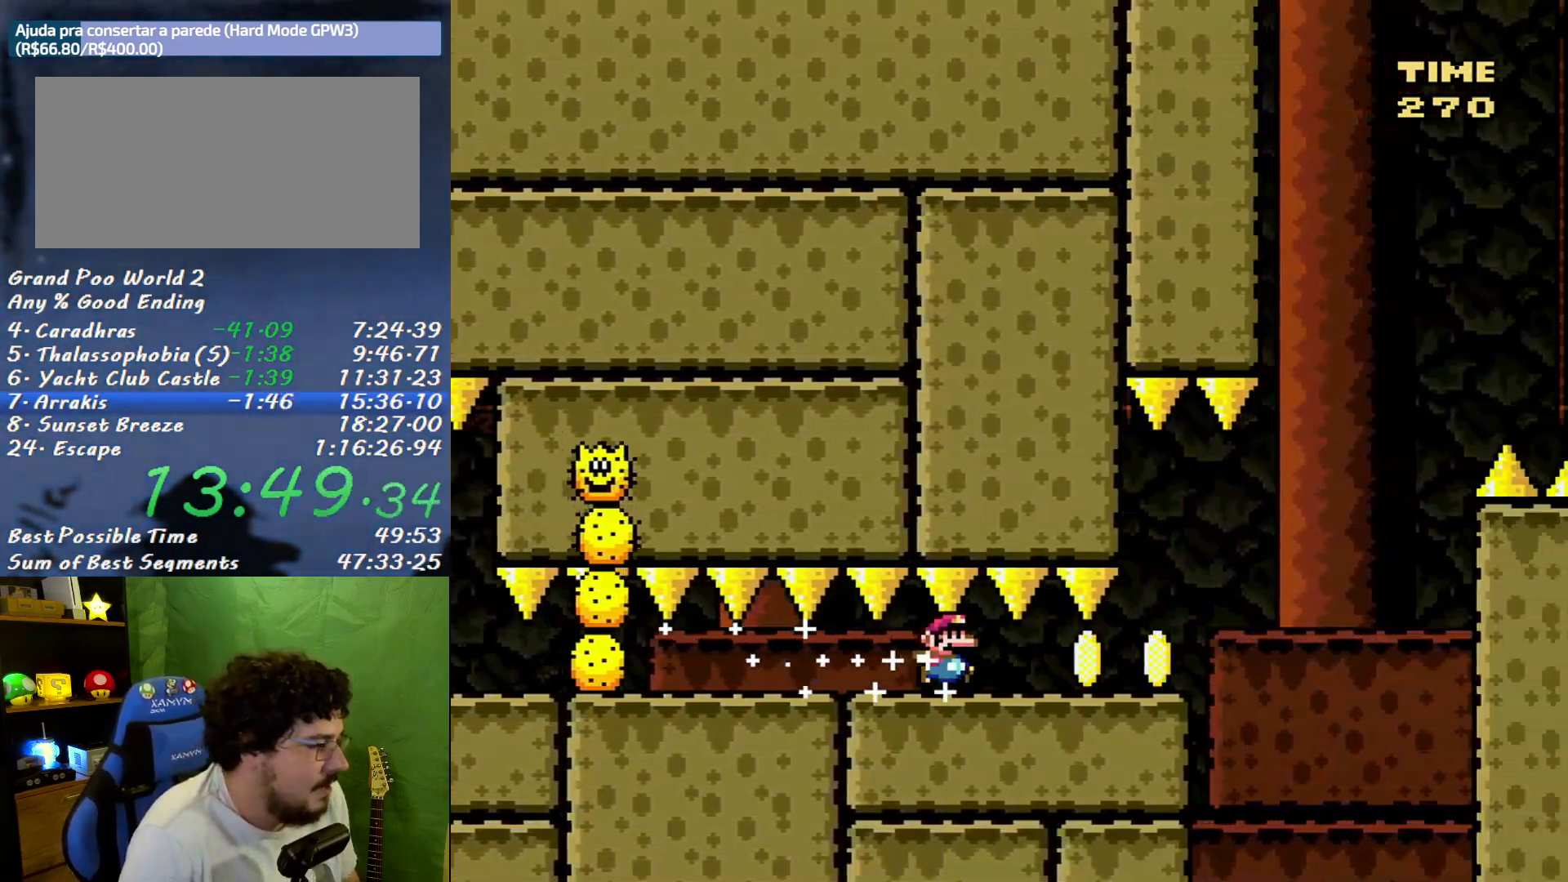
{"buttons": ["A", "X", "DPAD_RIGHT"], "events": [[267, "A", "down"]]}
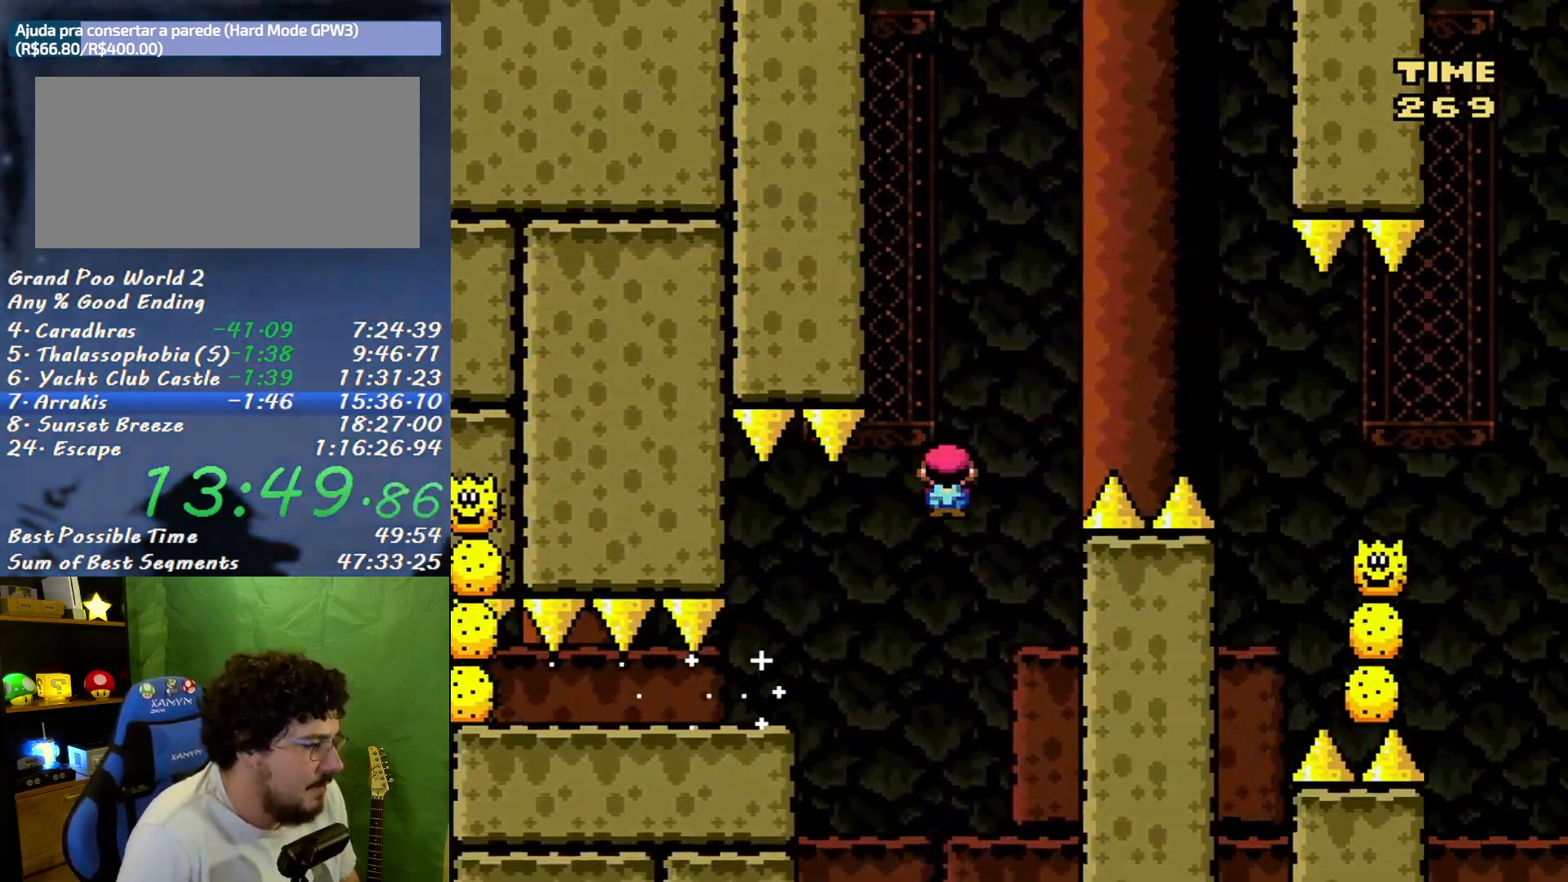
{"buttons": ["A", "X", "DPAD_RIGHT"], "events": []}
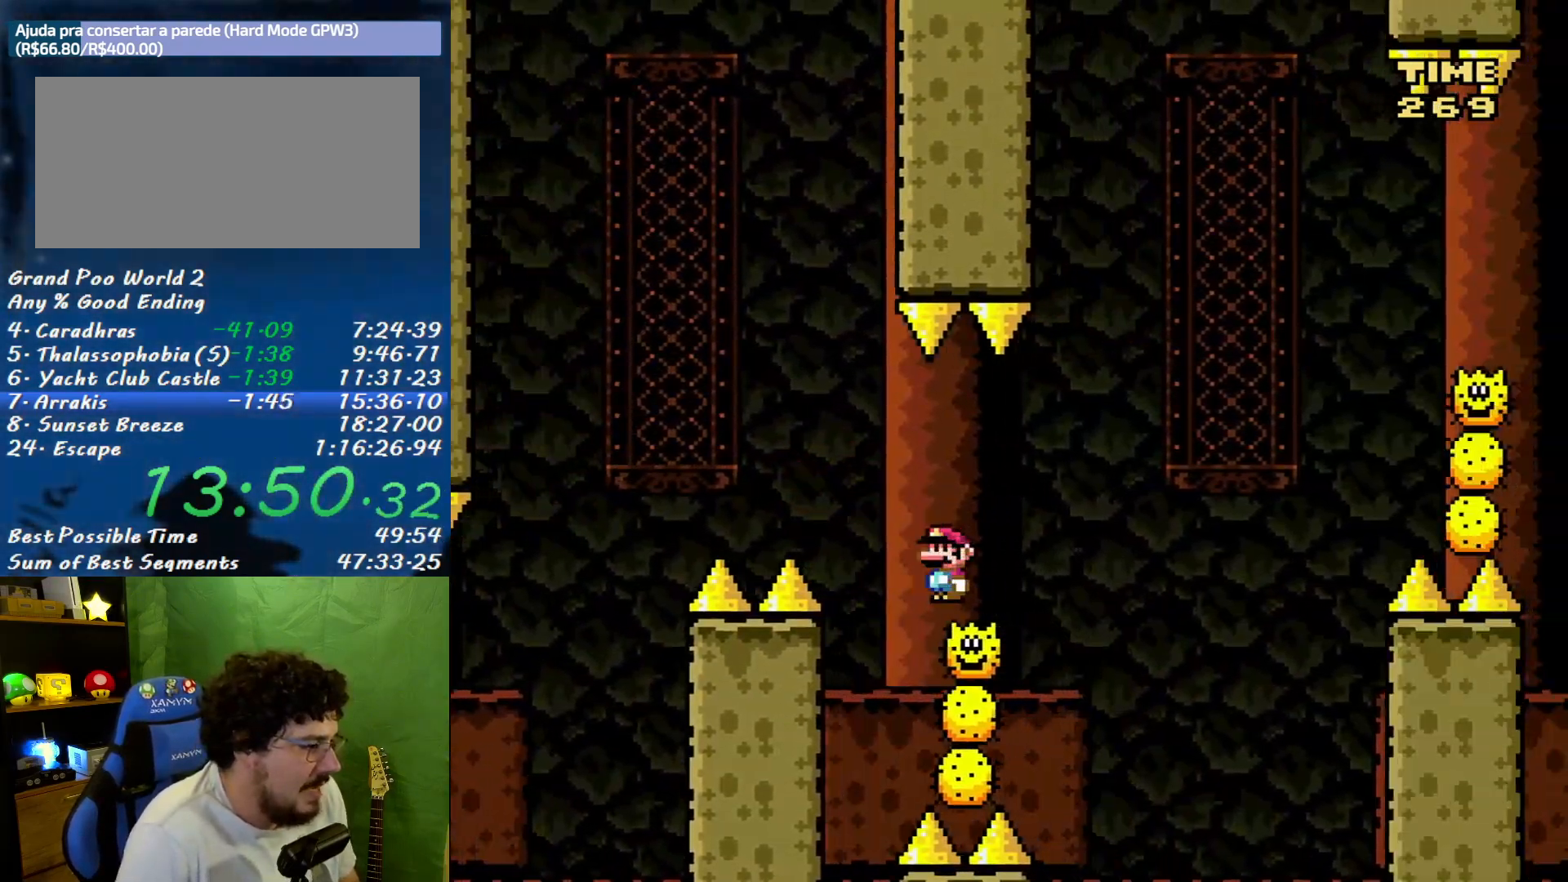
{"buttons": ["X", "DPAD_RIGHT"], "events": [[417, "A", "up"]]}
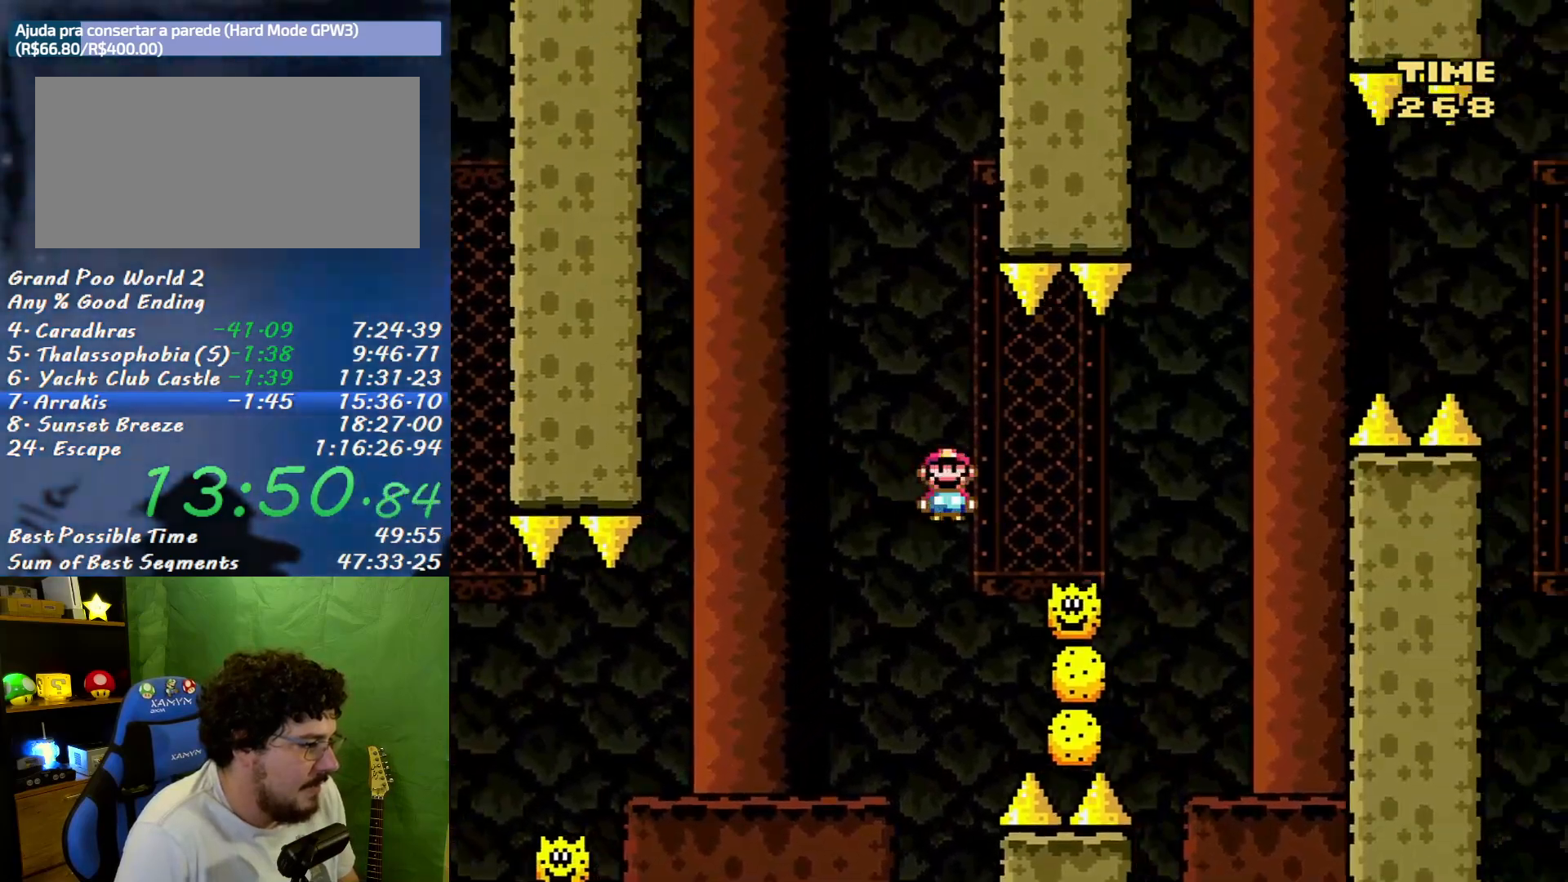
{"buttons": ["A", "X", "DPAD_RIGHT"], "events": [[83, "A", "down"]]}
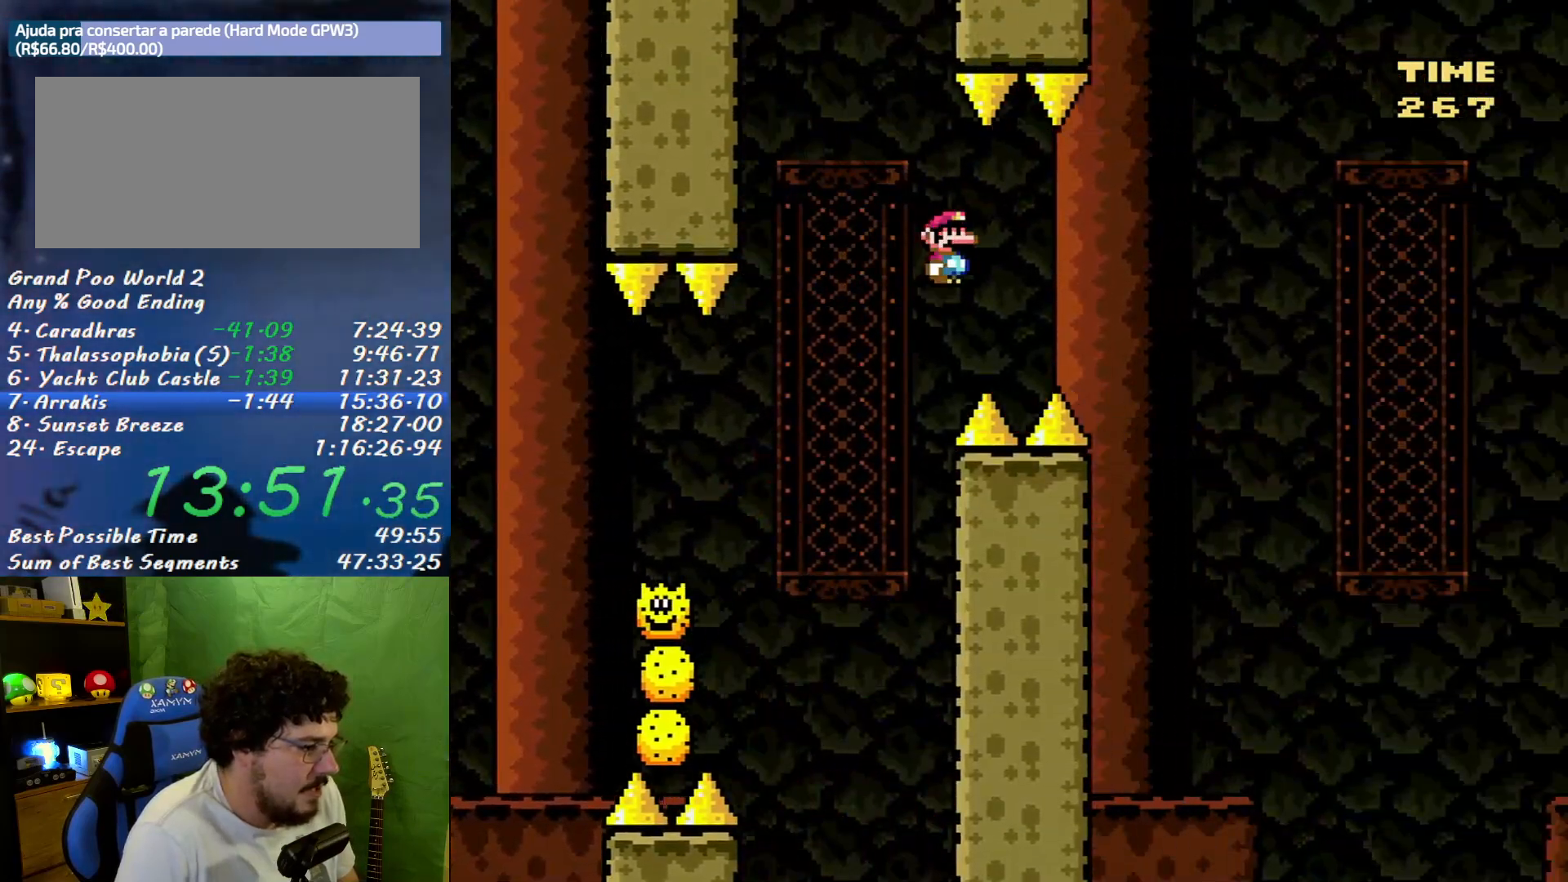
{"buttons": ["X", "DPAD_RIGHT"], "events": [[367, "A", "up"]]}
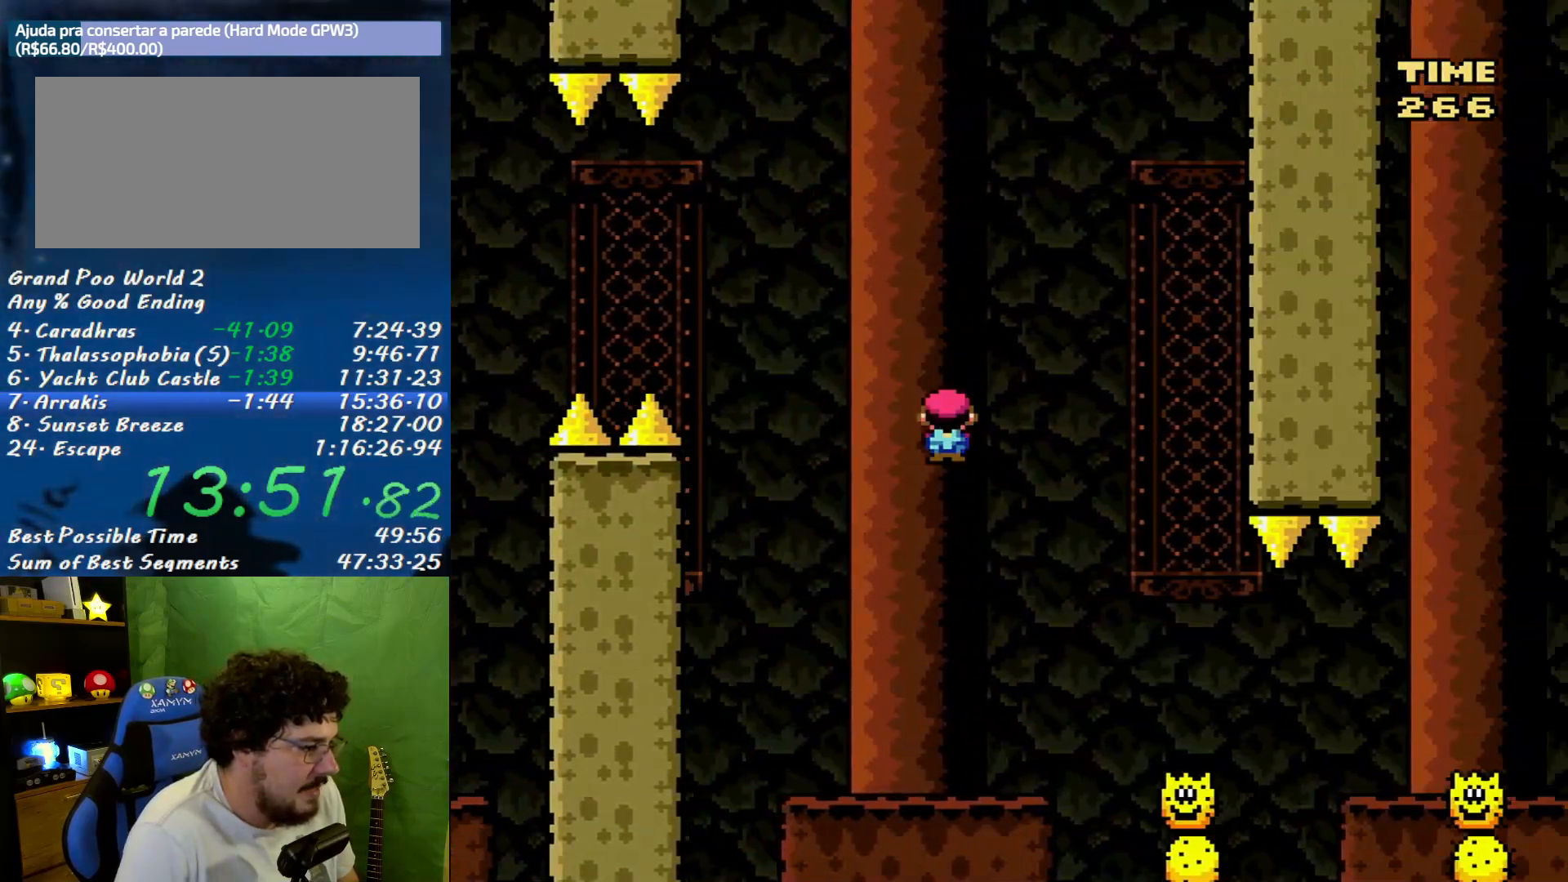
{"buttons": ["X", "DPAD_RIGHT"], "events": []}